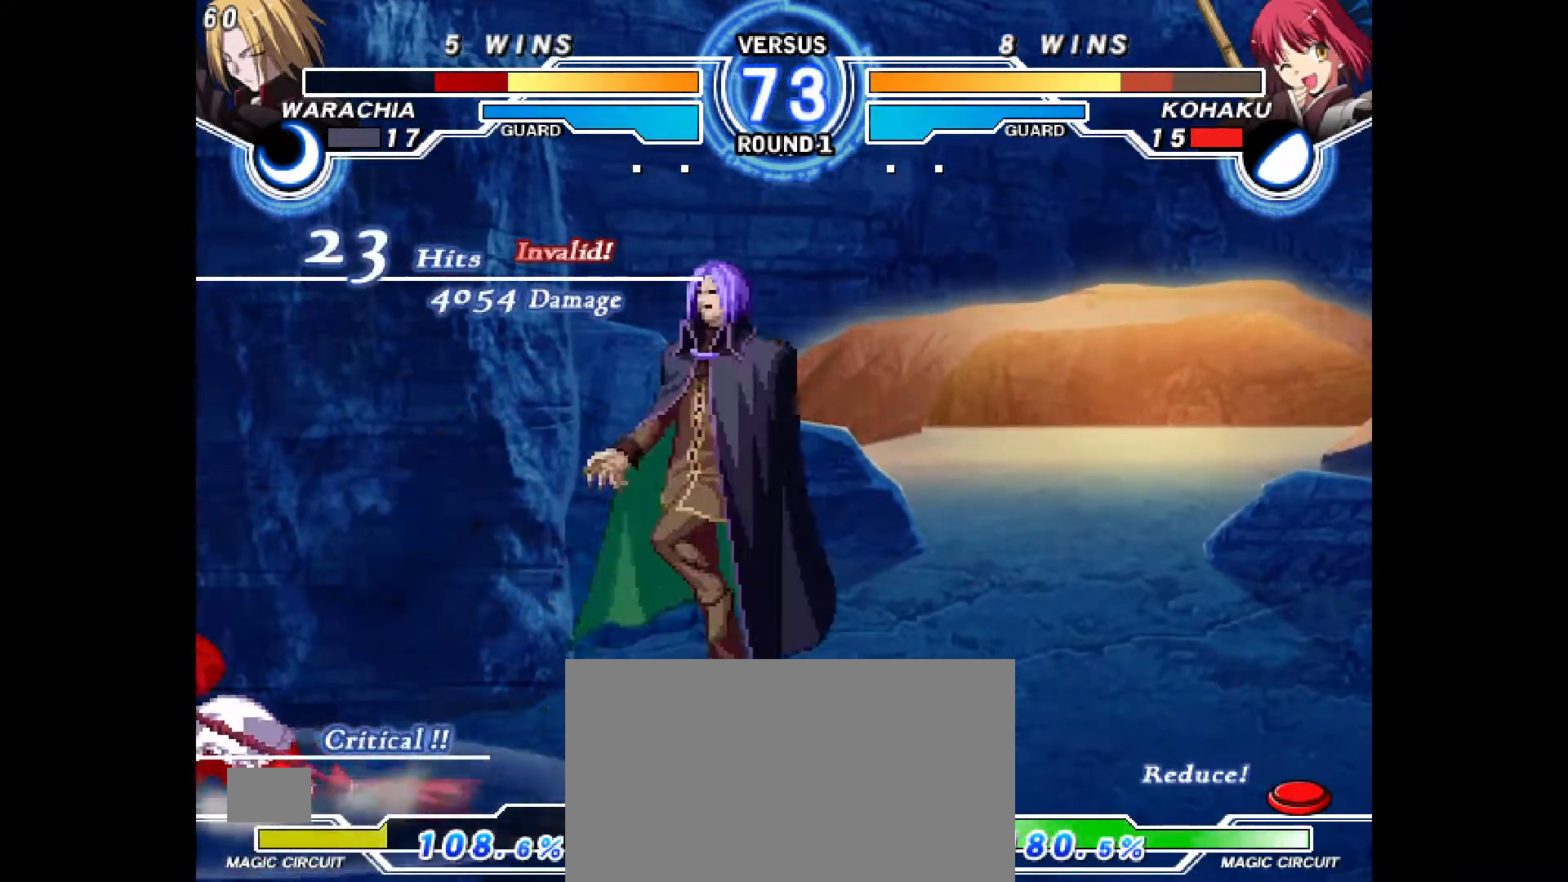
Gameplay with a controller (PlayStation layout); each line is a JSON object with the inputs held at the frame after it. "events" lists button and stick changes between this image and that frame as [ms after this image, input, new state], when the widget could be followed in between. Not read: HOME L3 R3 START TOUCHPAD other_buttons.
{"buttons": ["DPAD_LEFT"], "events": [[83, "DPAD_DOWN", "down"], [83, "DPAD_LEFT", "down"], [283, "DPAD_DOWN", "up"]]}
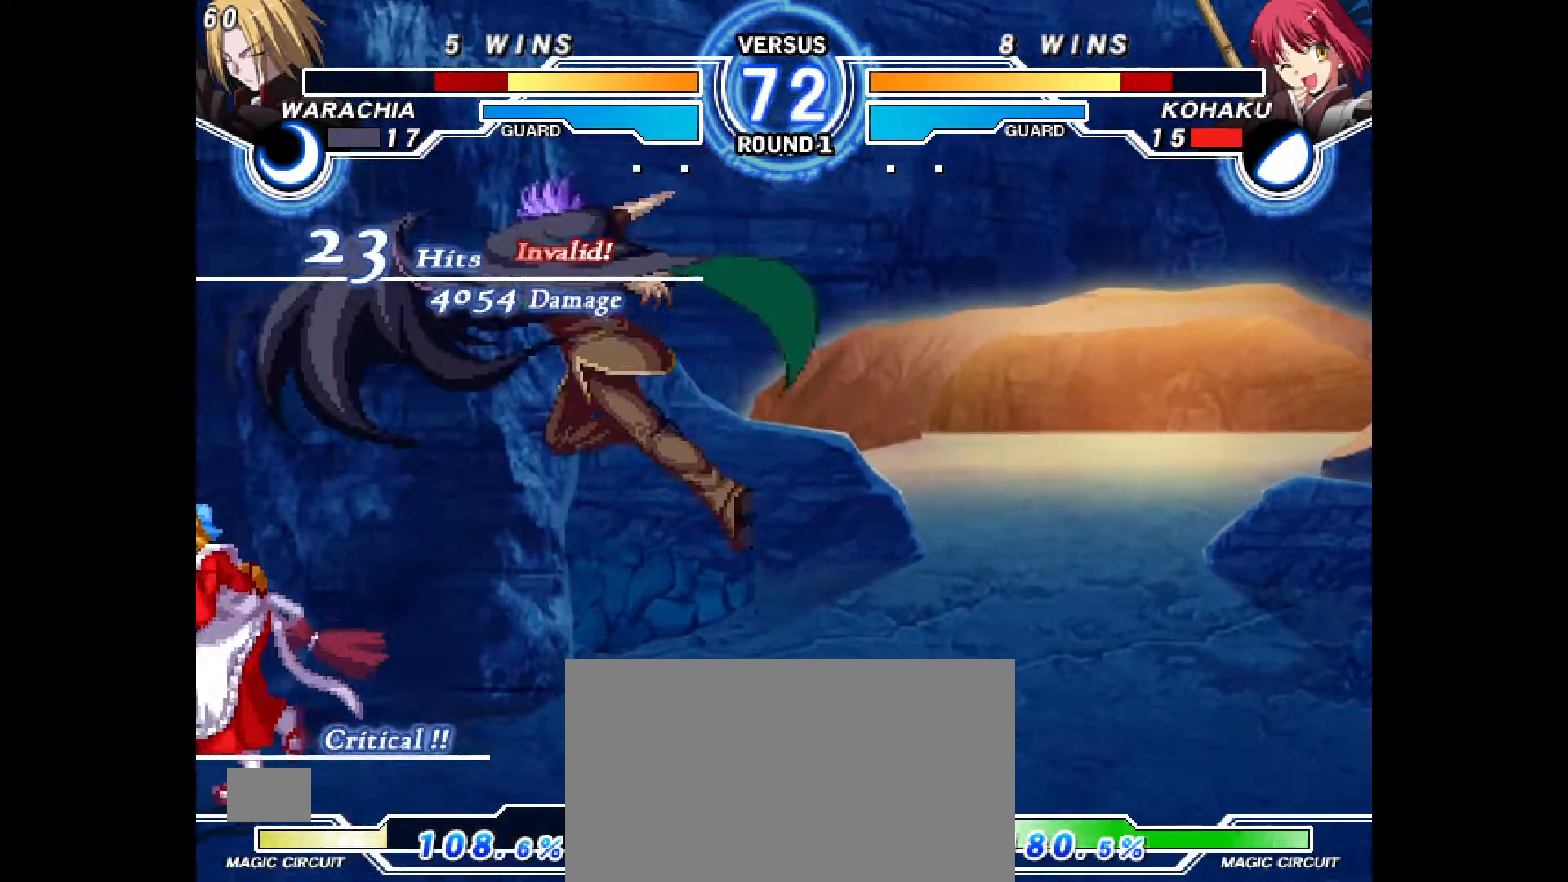
{"buttons": ["DPAD_LEFT"], "events": [[333, "DPAD_DOWN", "down"], [450, "DPAD_DOWN", "up"]]}
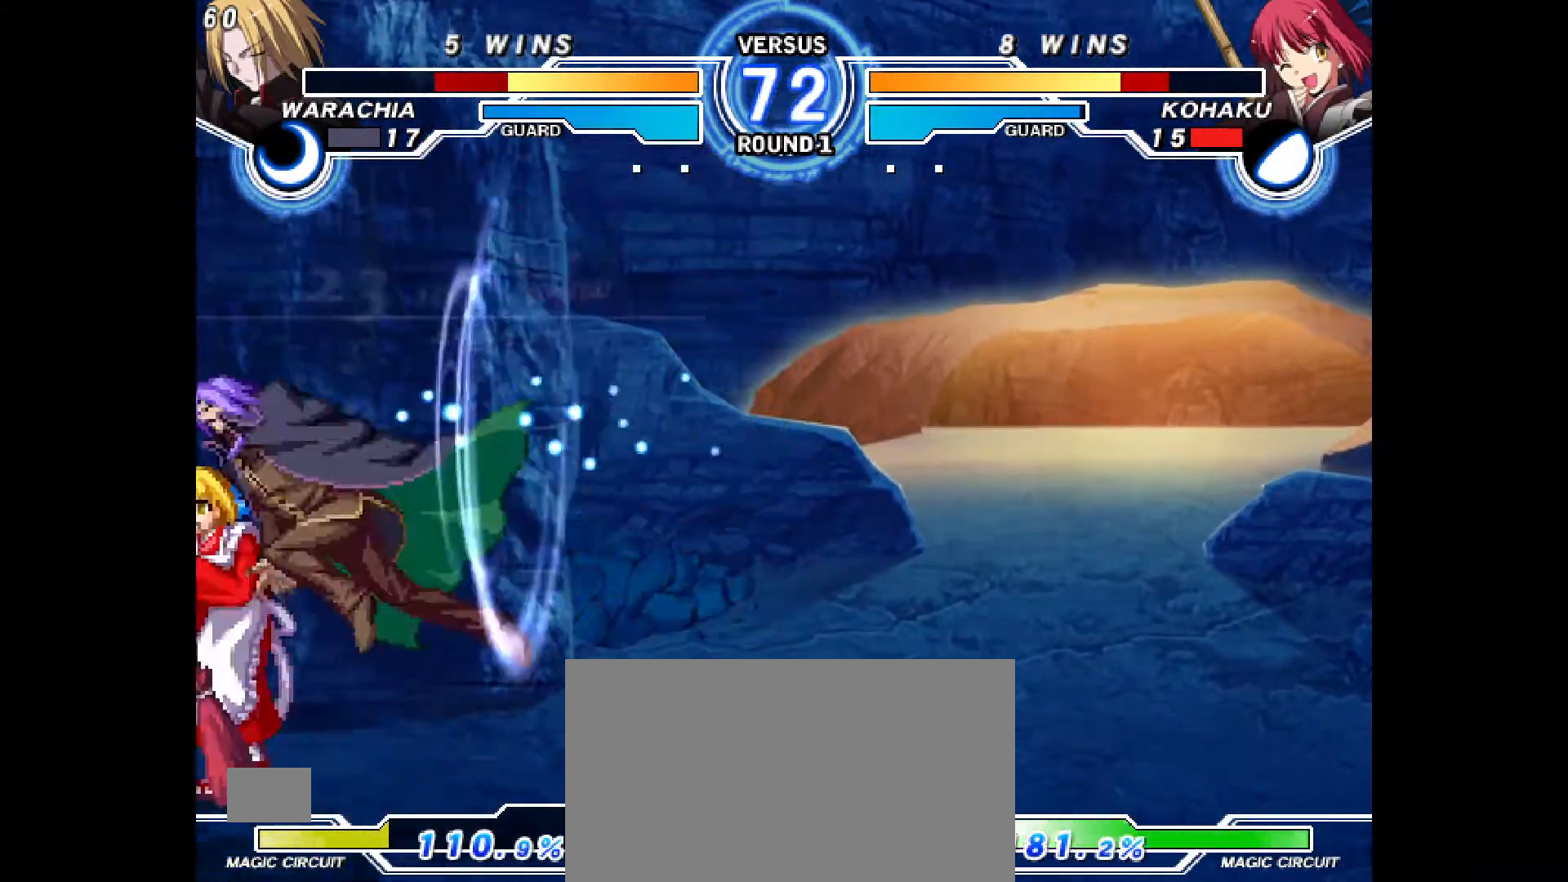
{"buttons": ["DPAD_DOWN", "DPAD_LEFT"], "events": [[267, "DPAD_DOWN", "down"]]}
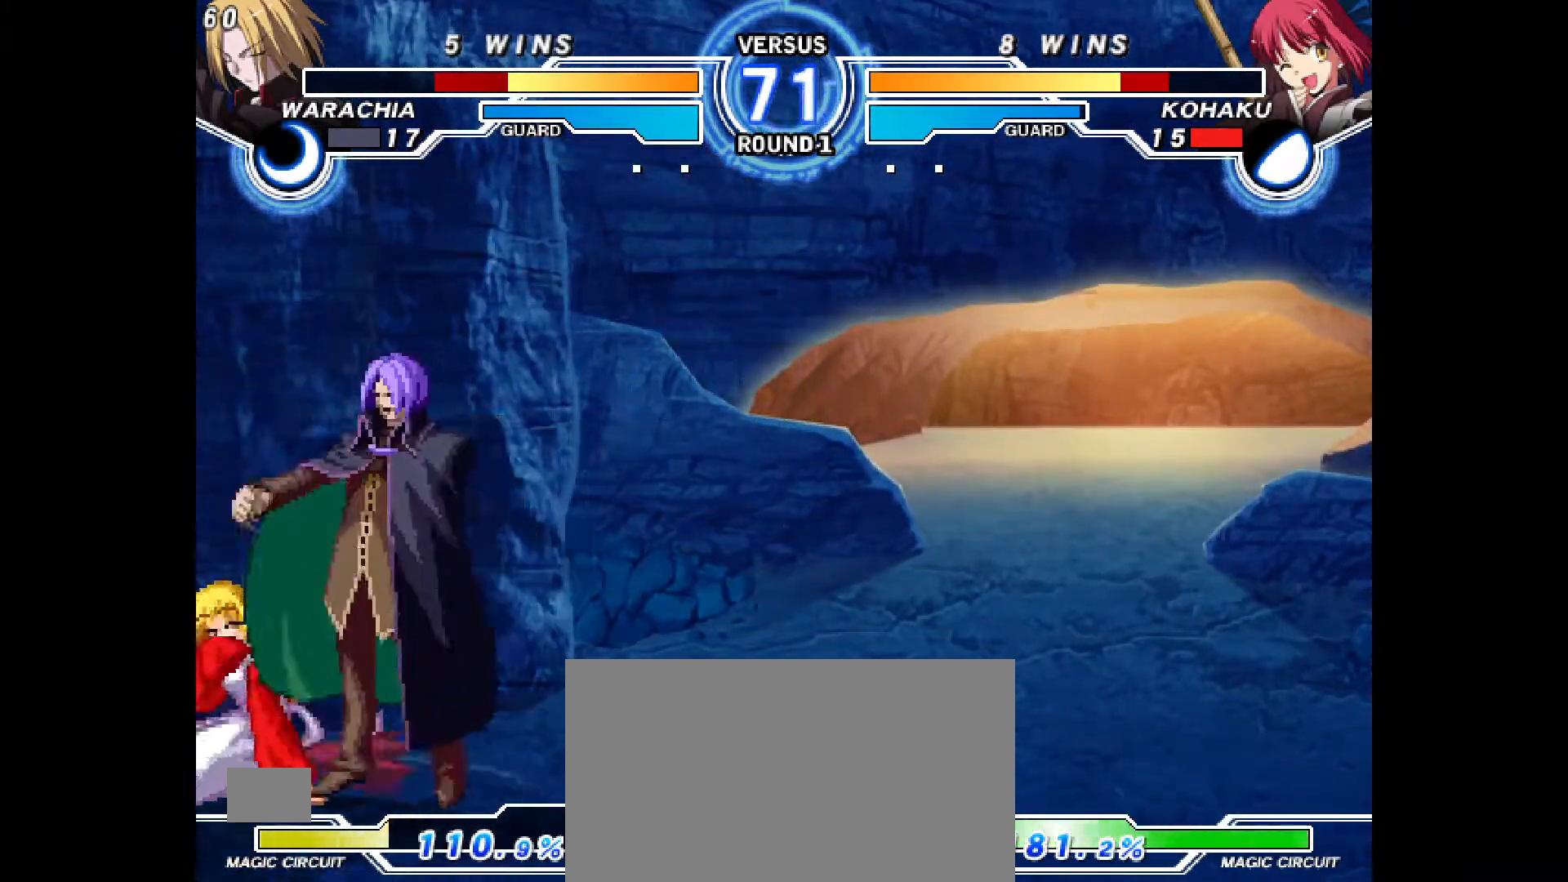
{"buttons": ["DPAD_DOWN", "DPAD_LEFT"], "events": []}
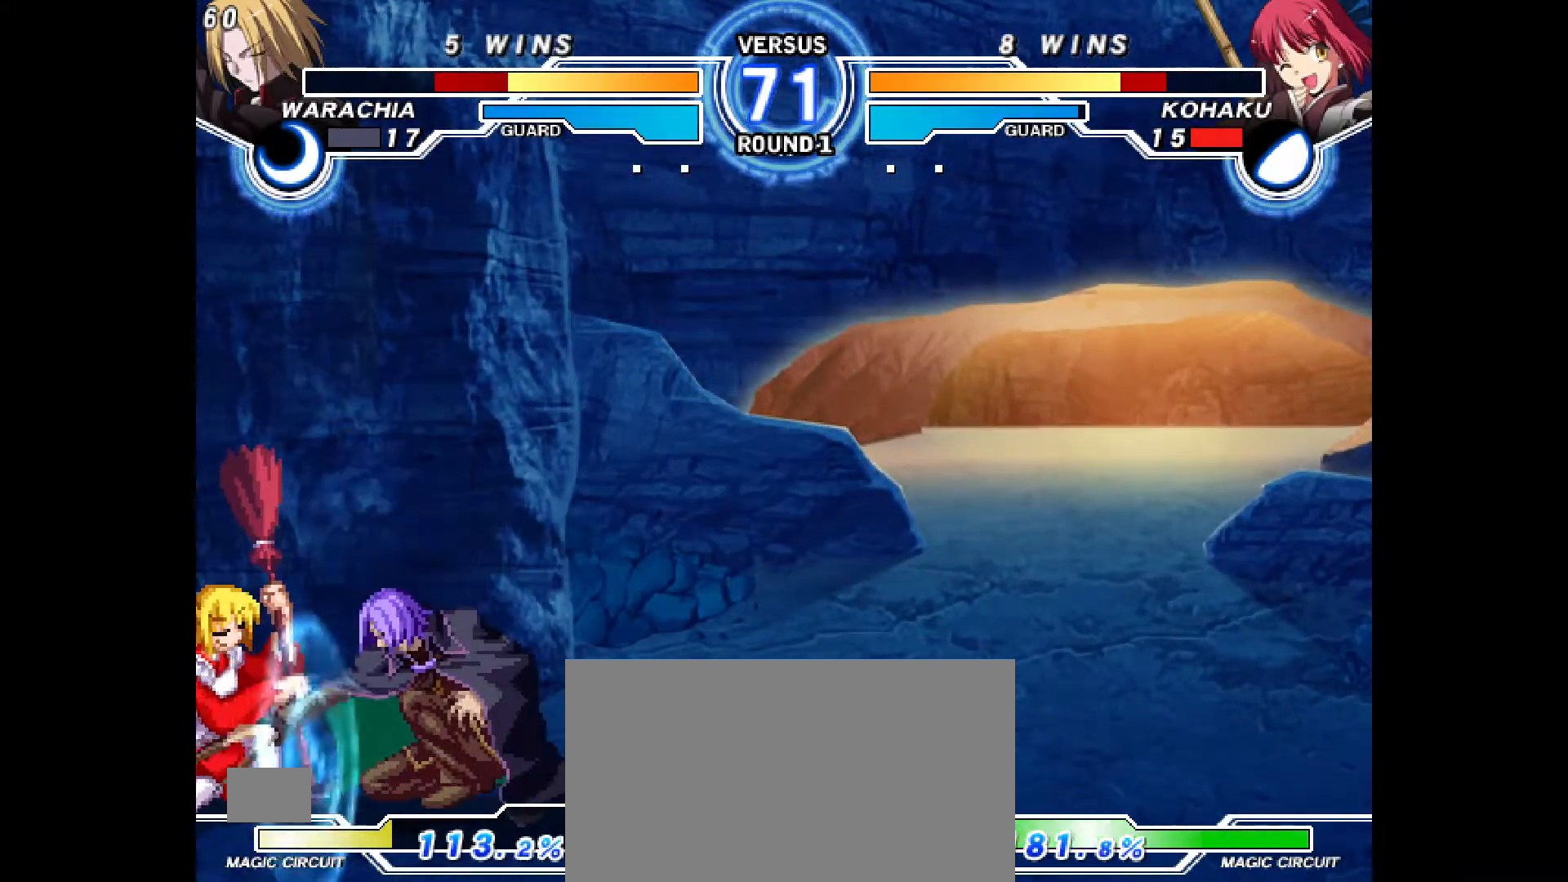
{"buttons": ["DPAD_DOWN", "DPAD_LEFT"], "events": []}
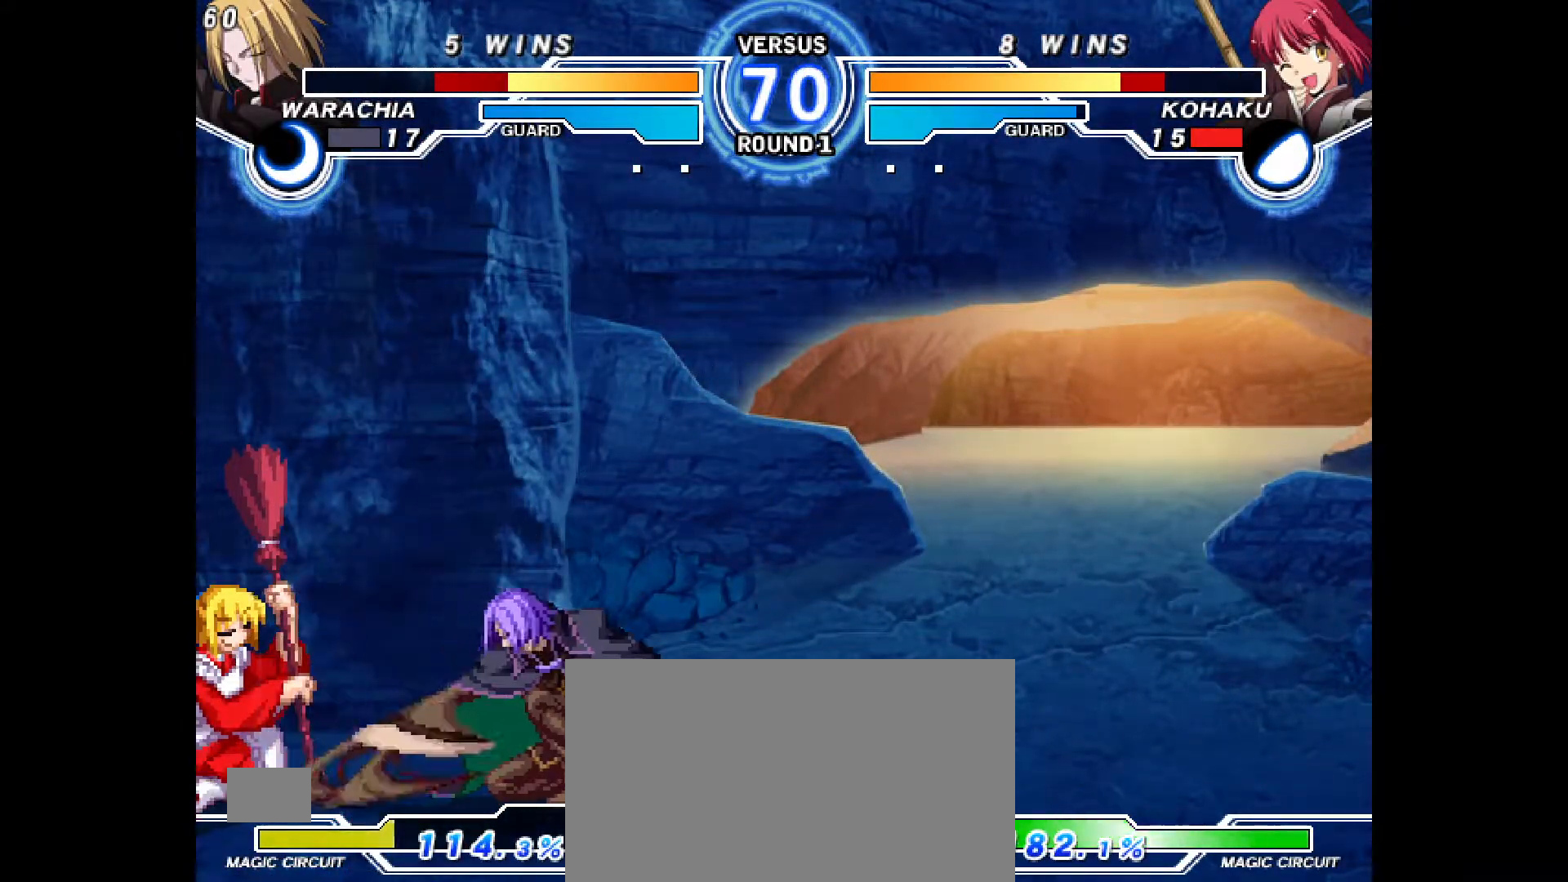
{"buttons": ["DPAD_DOWN", "DPAD_LEFT"], "events": []}
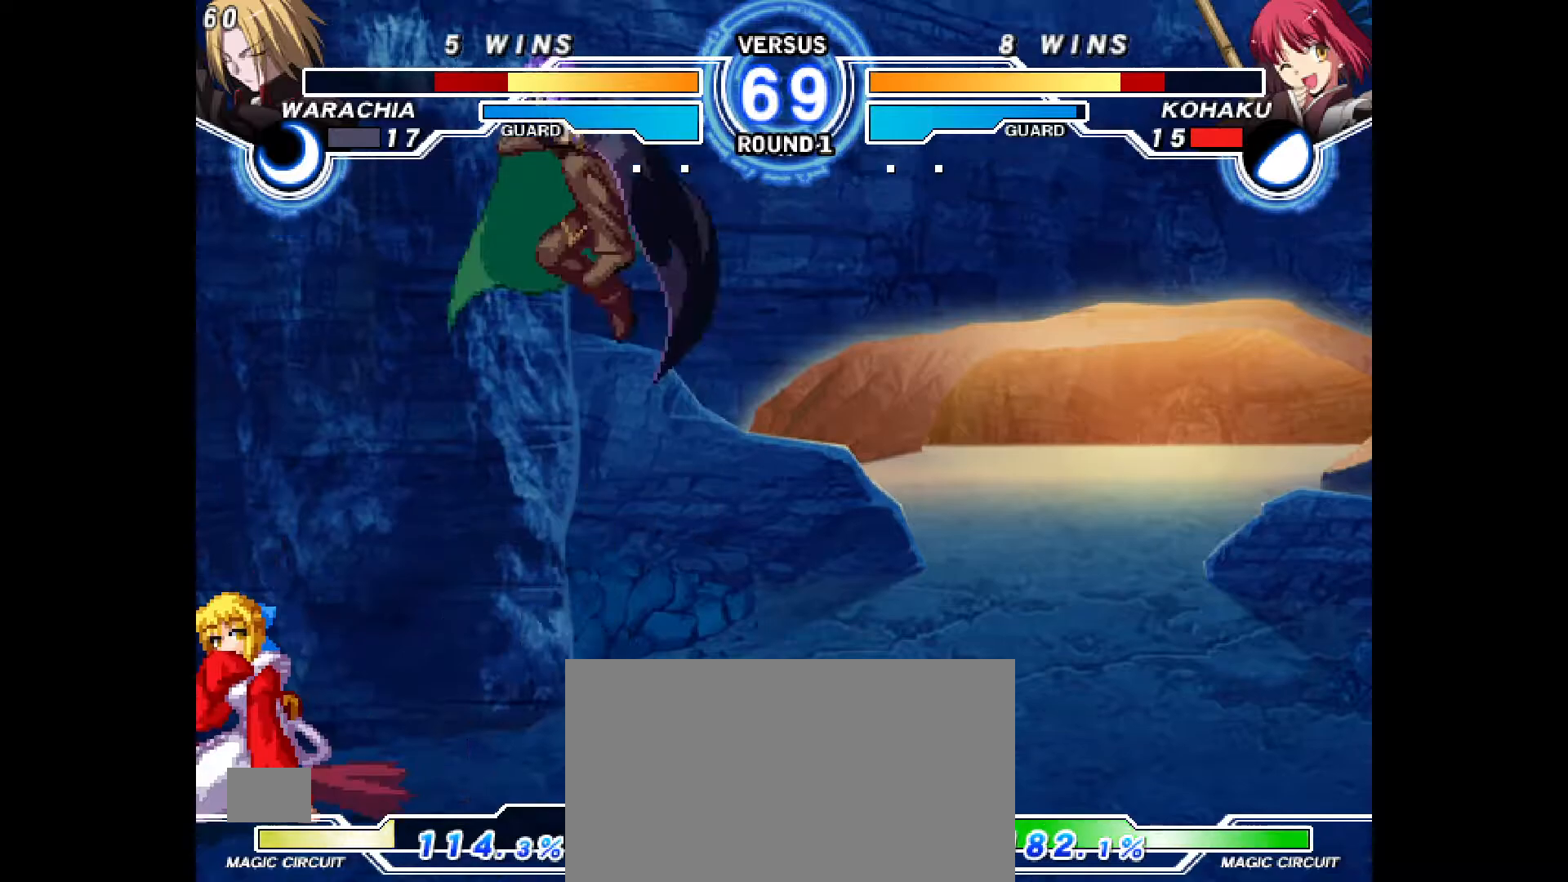
{"buttons": ["DPAD_LEFT"], "events": [[50, "DPAD_DOWN", "up"], [267, "R1", "down"], [467, "R1", "up"]]}
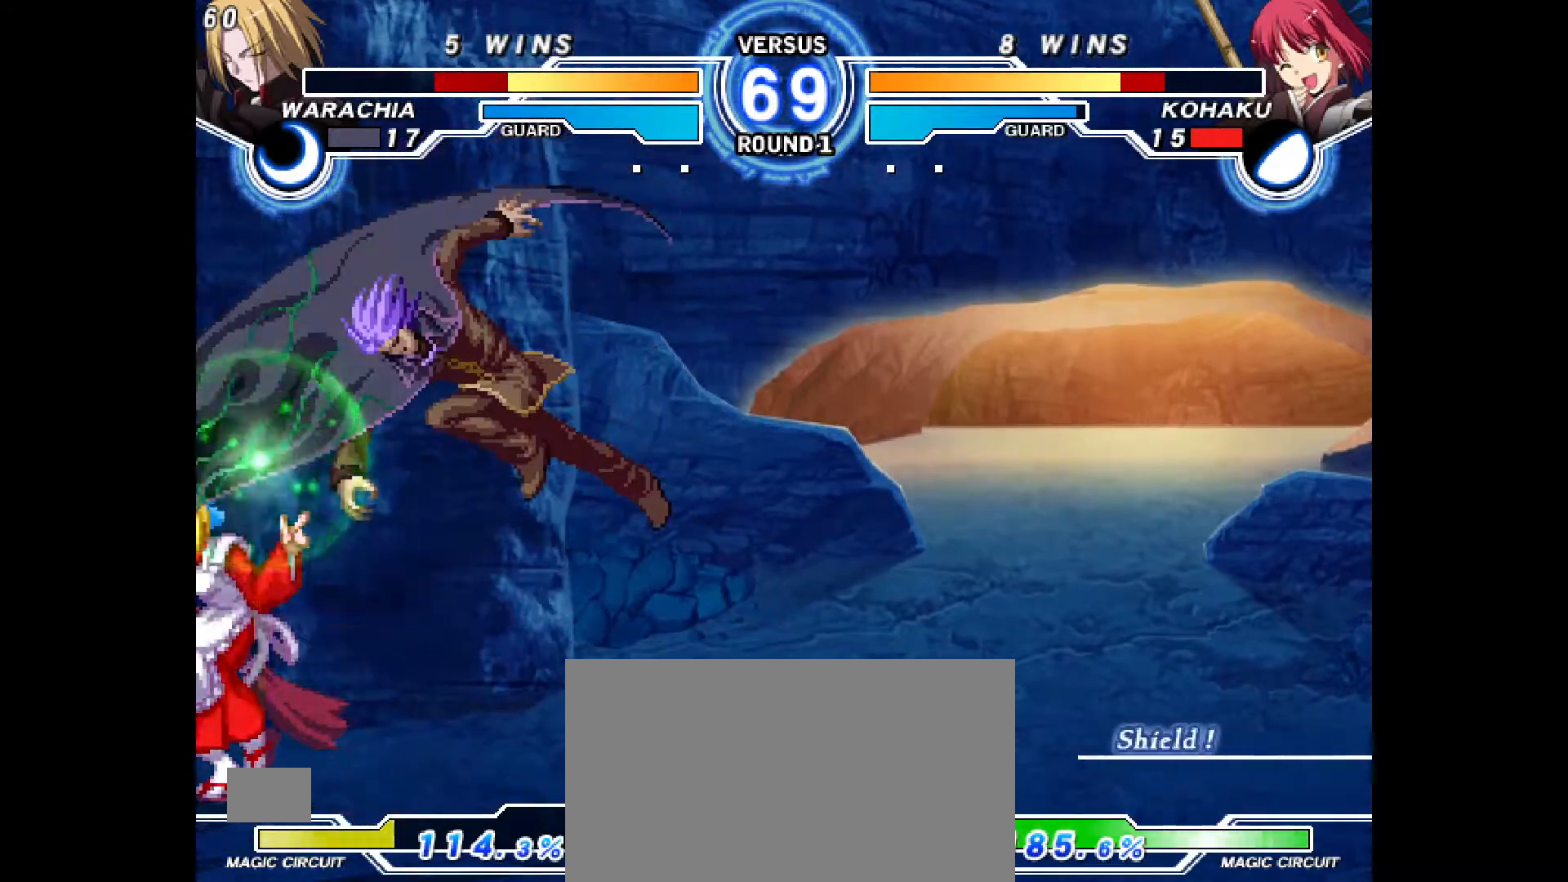
{"buttons": [], "events": [[250, "DPAD_LEFT", "up"]]}
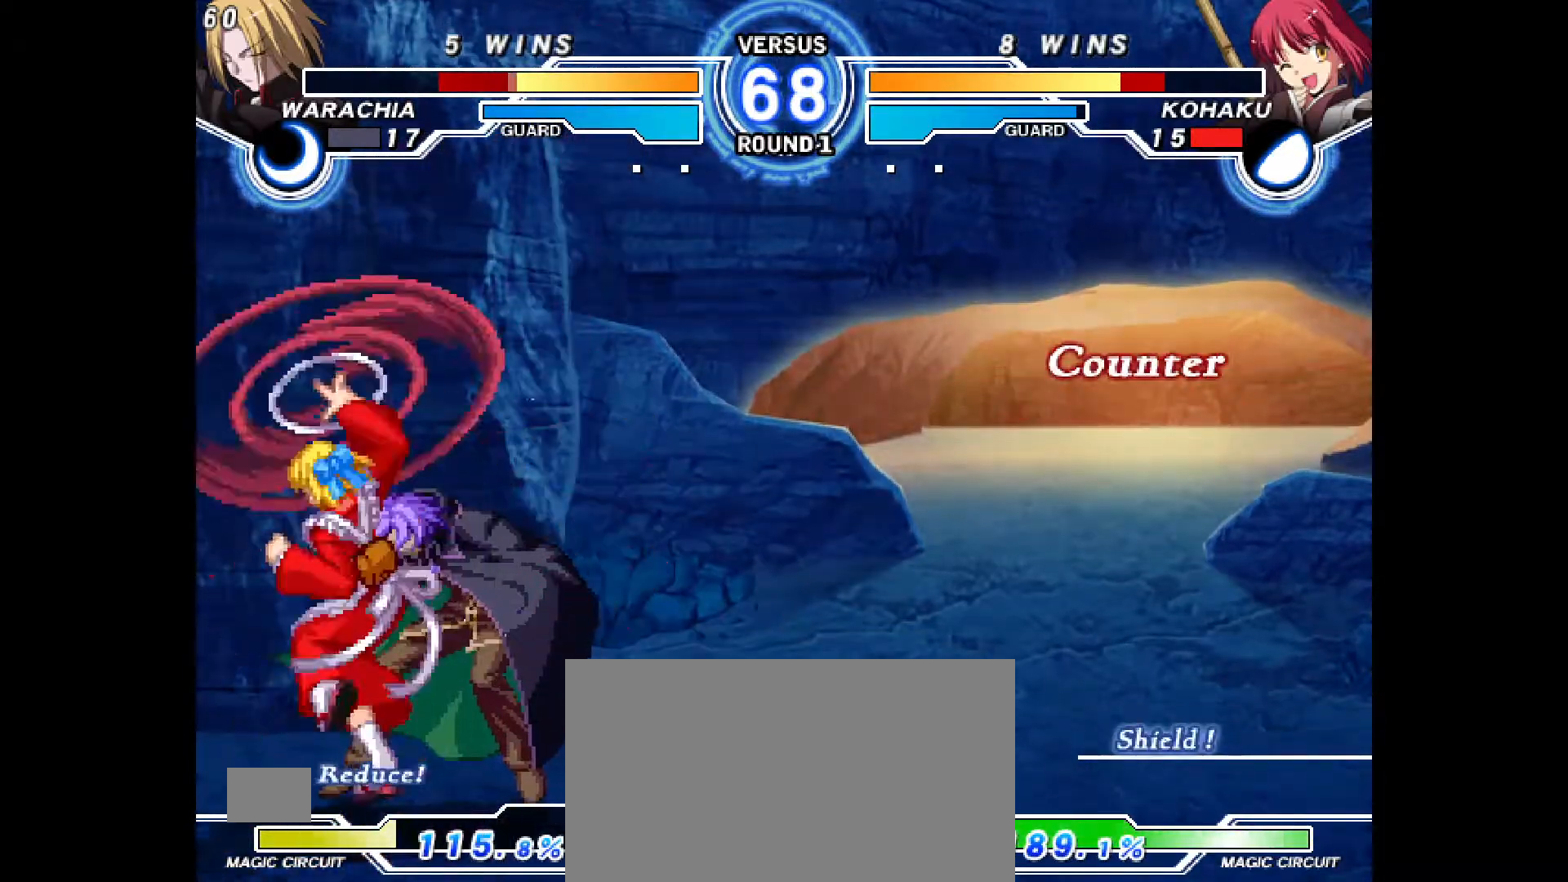
{"buttons": [], "events": [[83, "DPAD_RIGHT", "down"], [500, "DPAD_RIGHT", "up"]]}
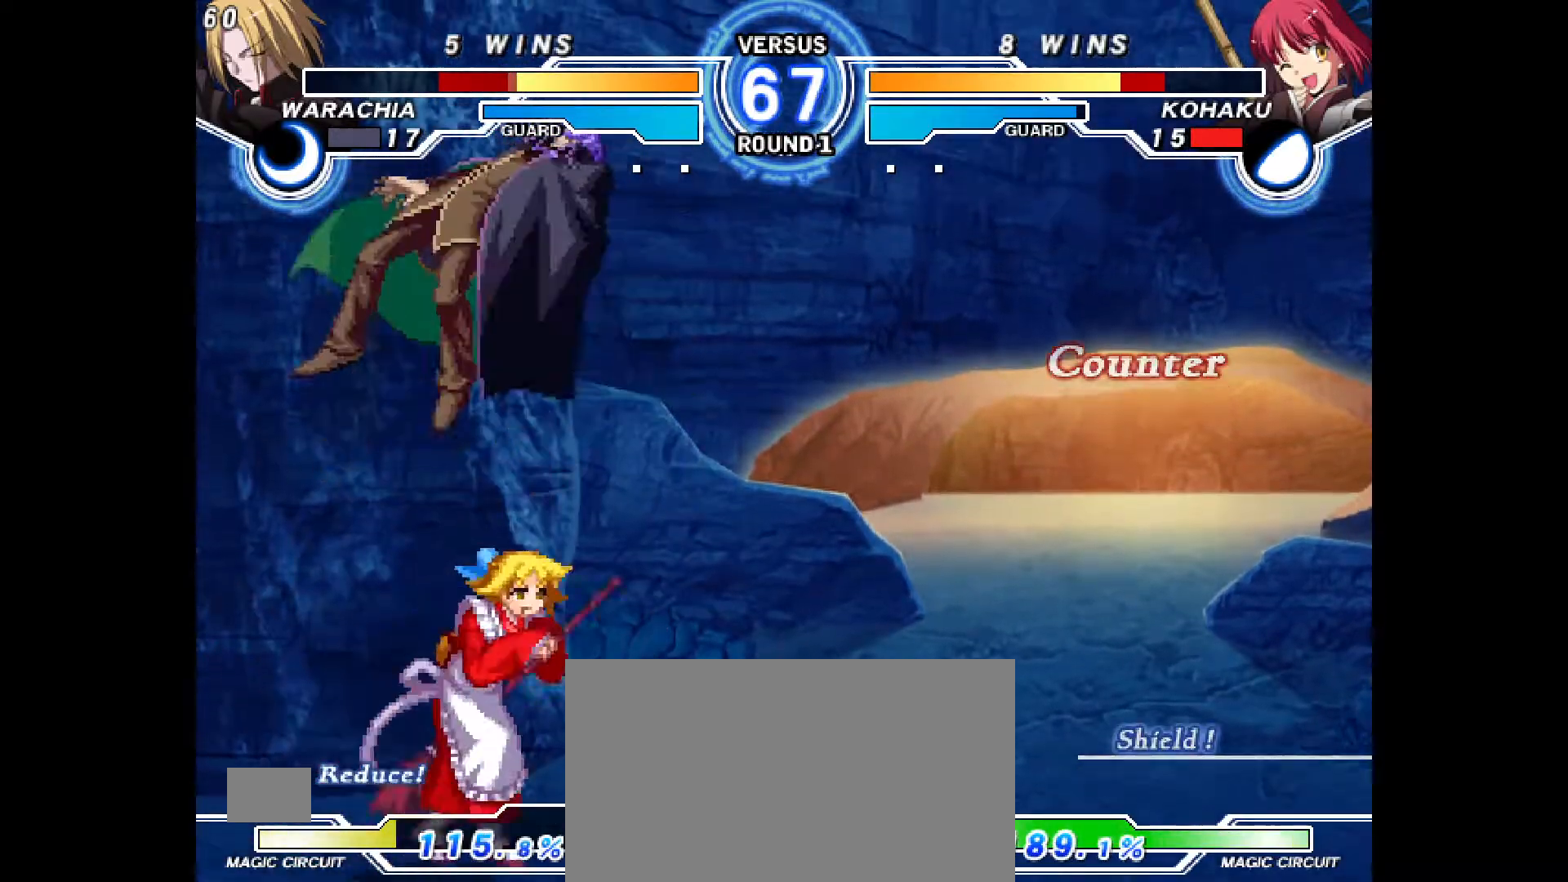
{"buttons": ["CIRCLE"], "events": [[200, "R2", "down"], [250, "R2", "up"], [283, "DPAD_DOWN", "down"], [350, "DPAD_LEFT", "down"], [383, "DPAD_DOWN", "up"], [467, "CIRCLE", "down"], [467, "DPAD_LEFT", "up"]]}
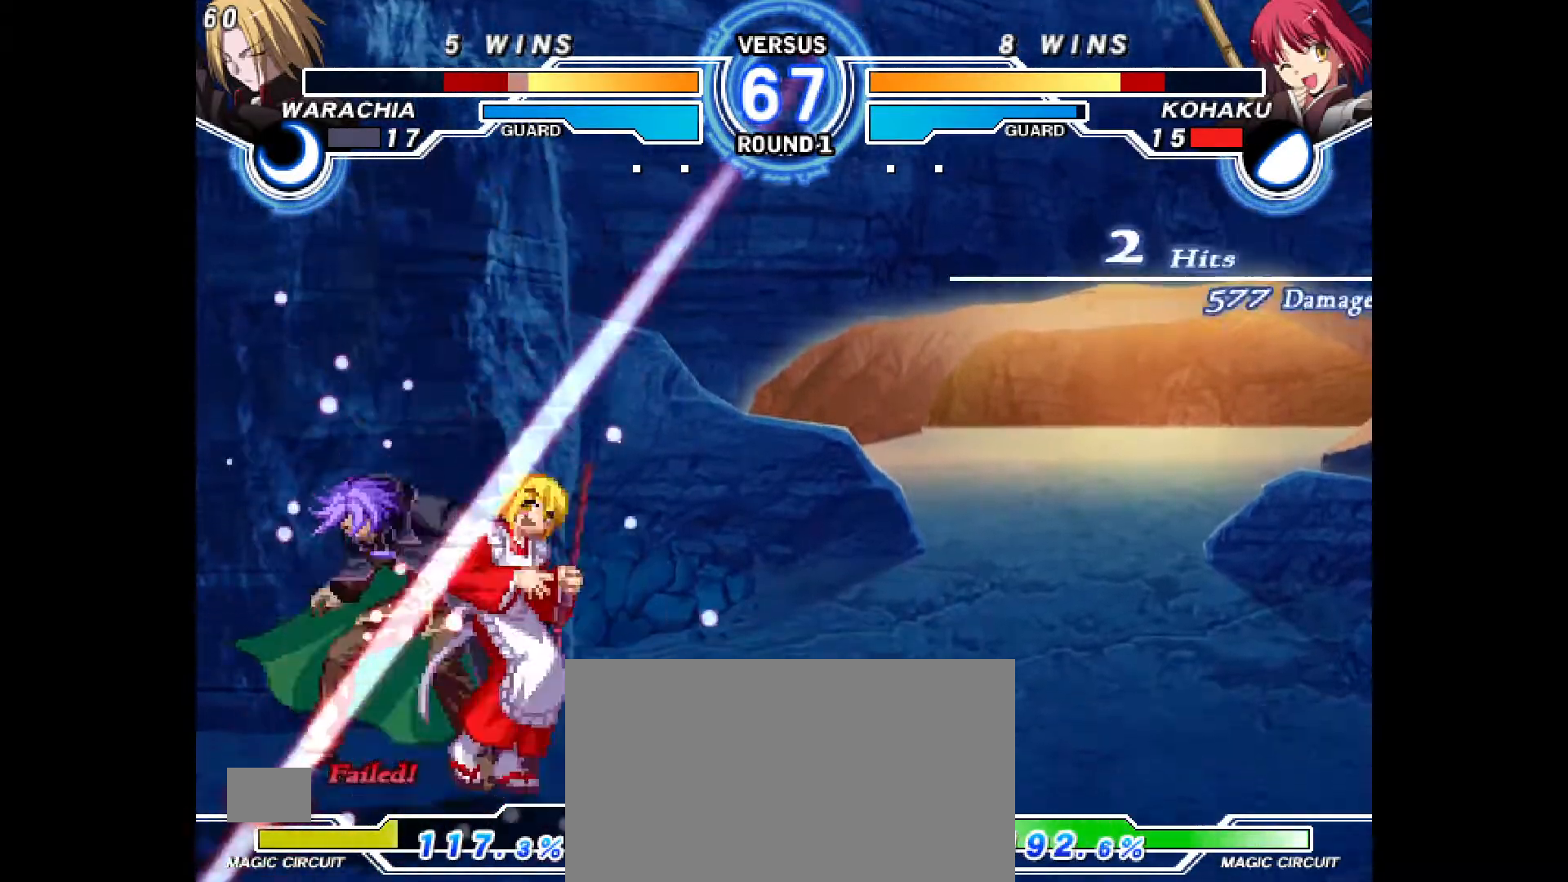
{"buttons": []}
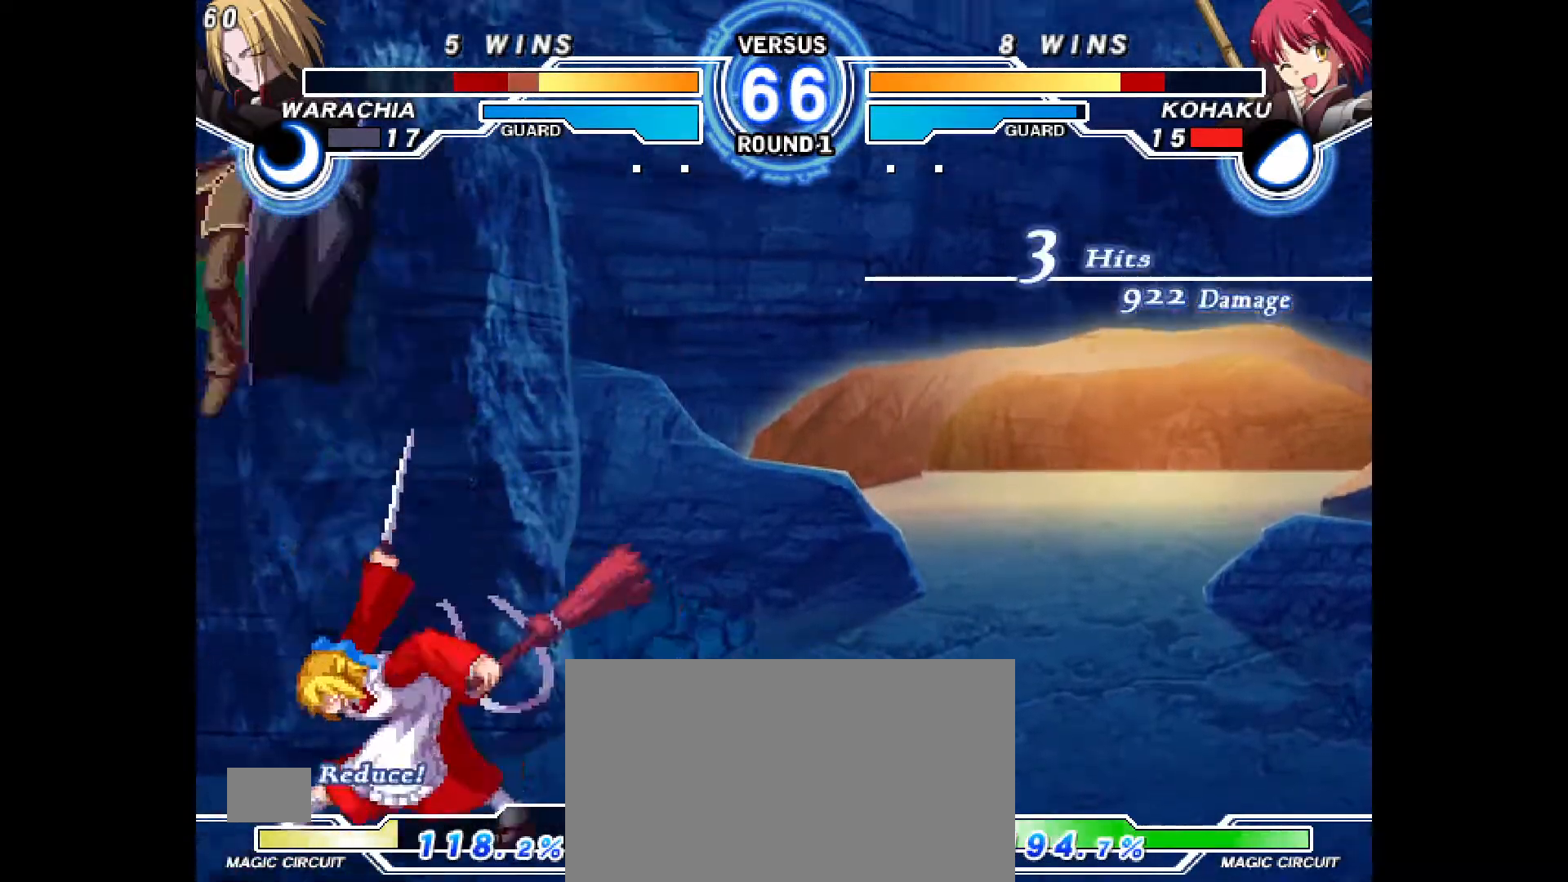
{"buttons": [], "events": []}
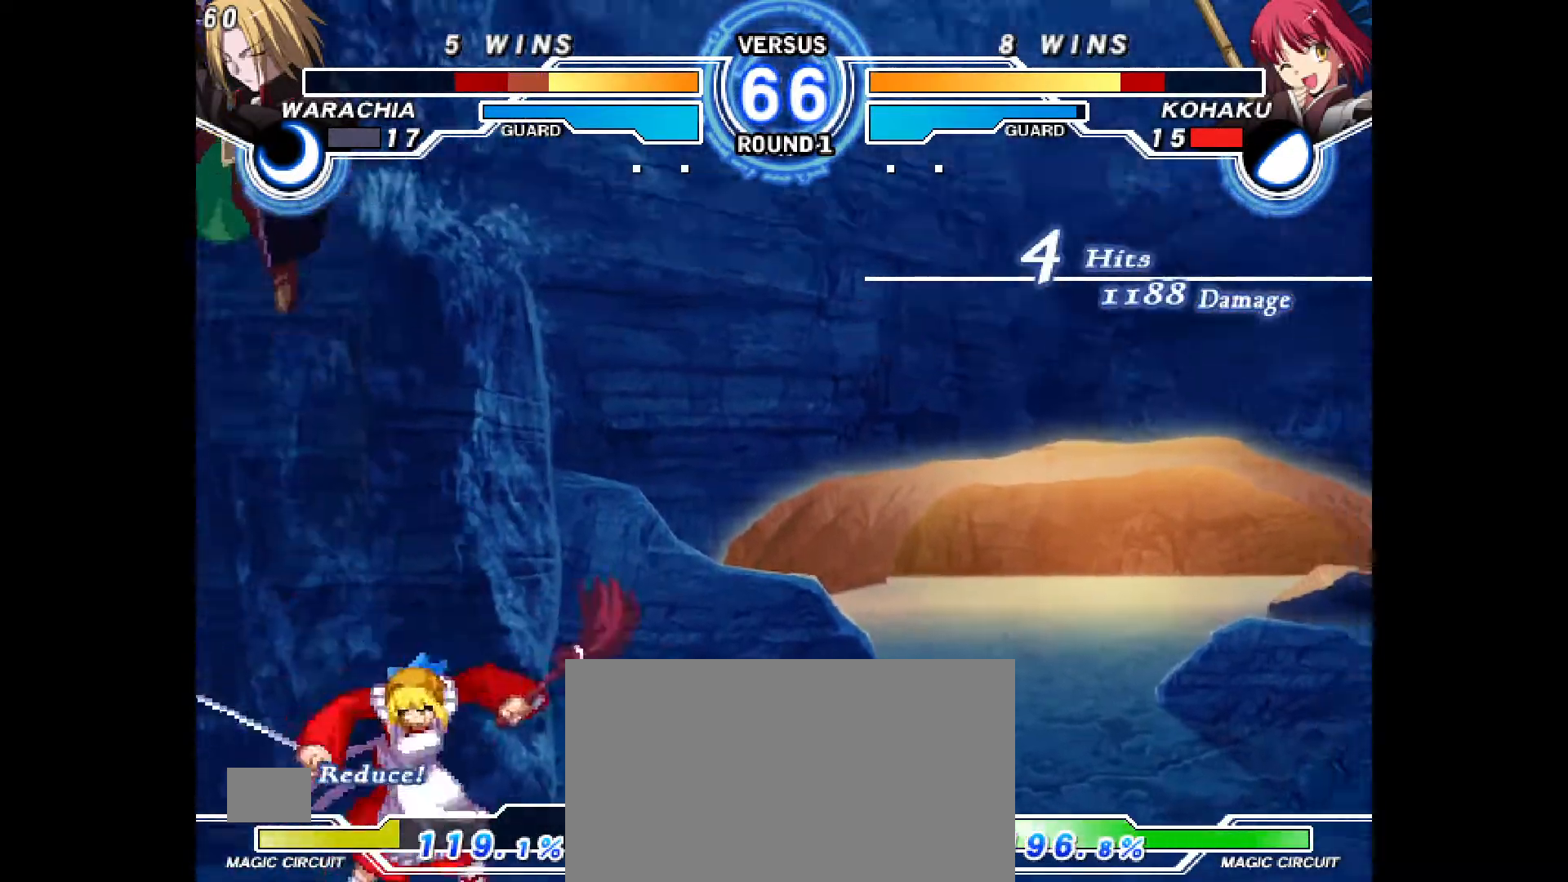
{"buttons": ["DPAD_LEFT"], "events": [[467, "DPAD_LEFT", "down"]]}
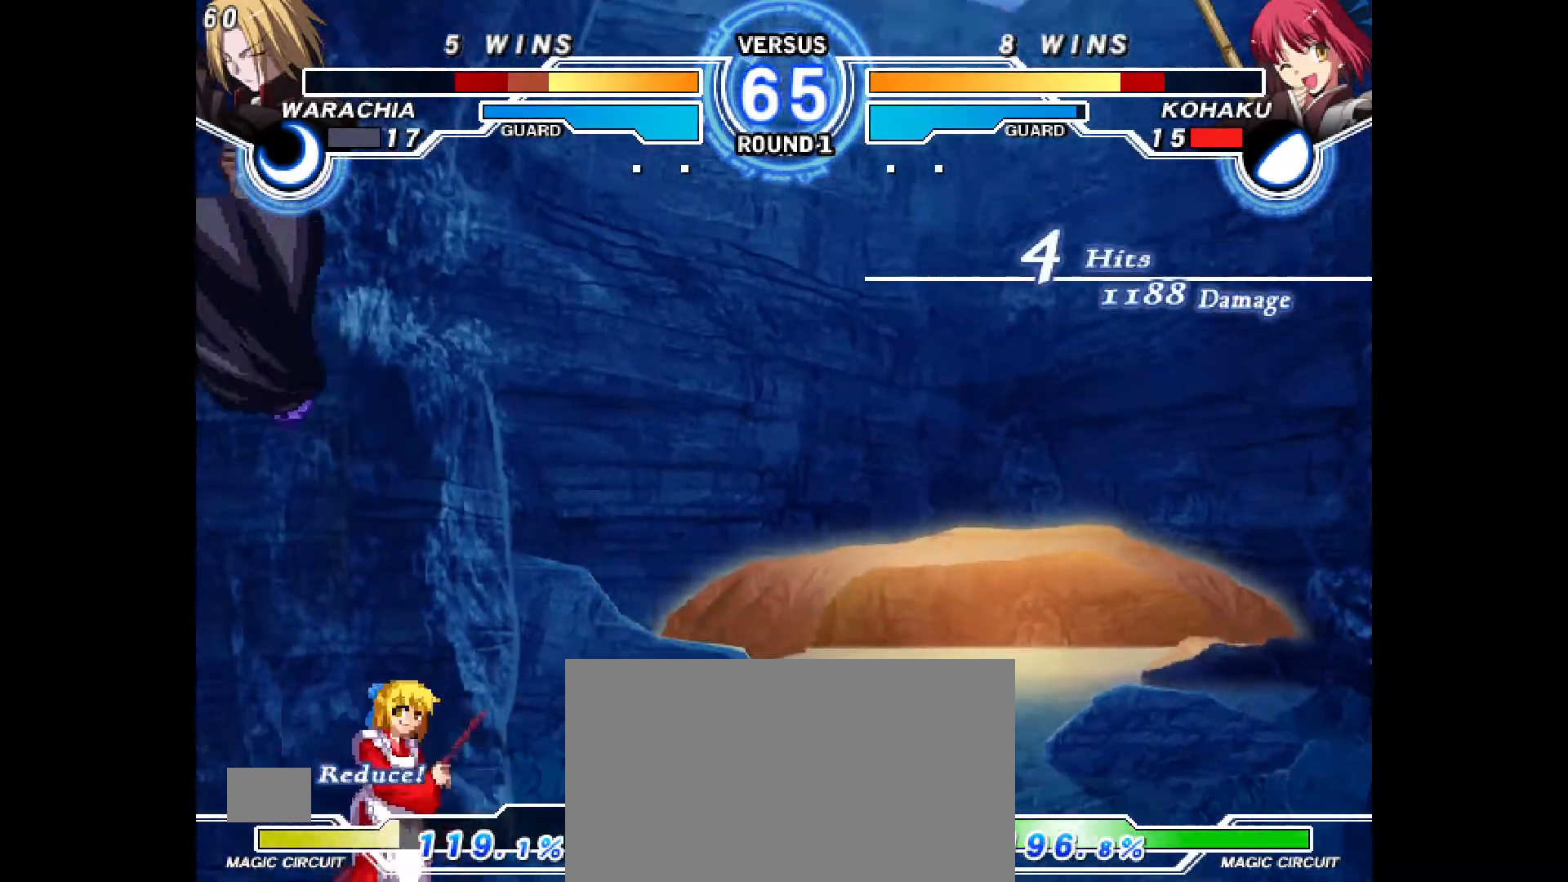
{"buttons": ["DPAD_LEFT"], "events": [[150, "CROSS", "down"], [167, "DPAD_LEFT", "up"], [250, "CROSS", "up"], [300, "R2", "down"], [367, "DPAD_DOWN", "down"], [383, "R2", "up"], [400, "DPAD_LEFT", "down"], [450, "DPAD_DOWN", "up"]]}
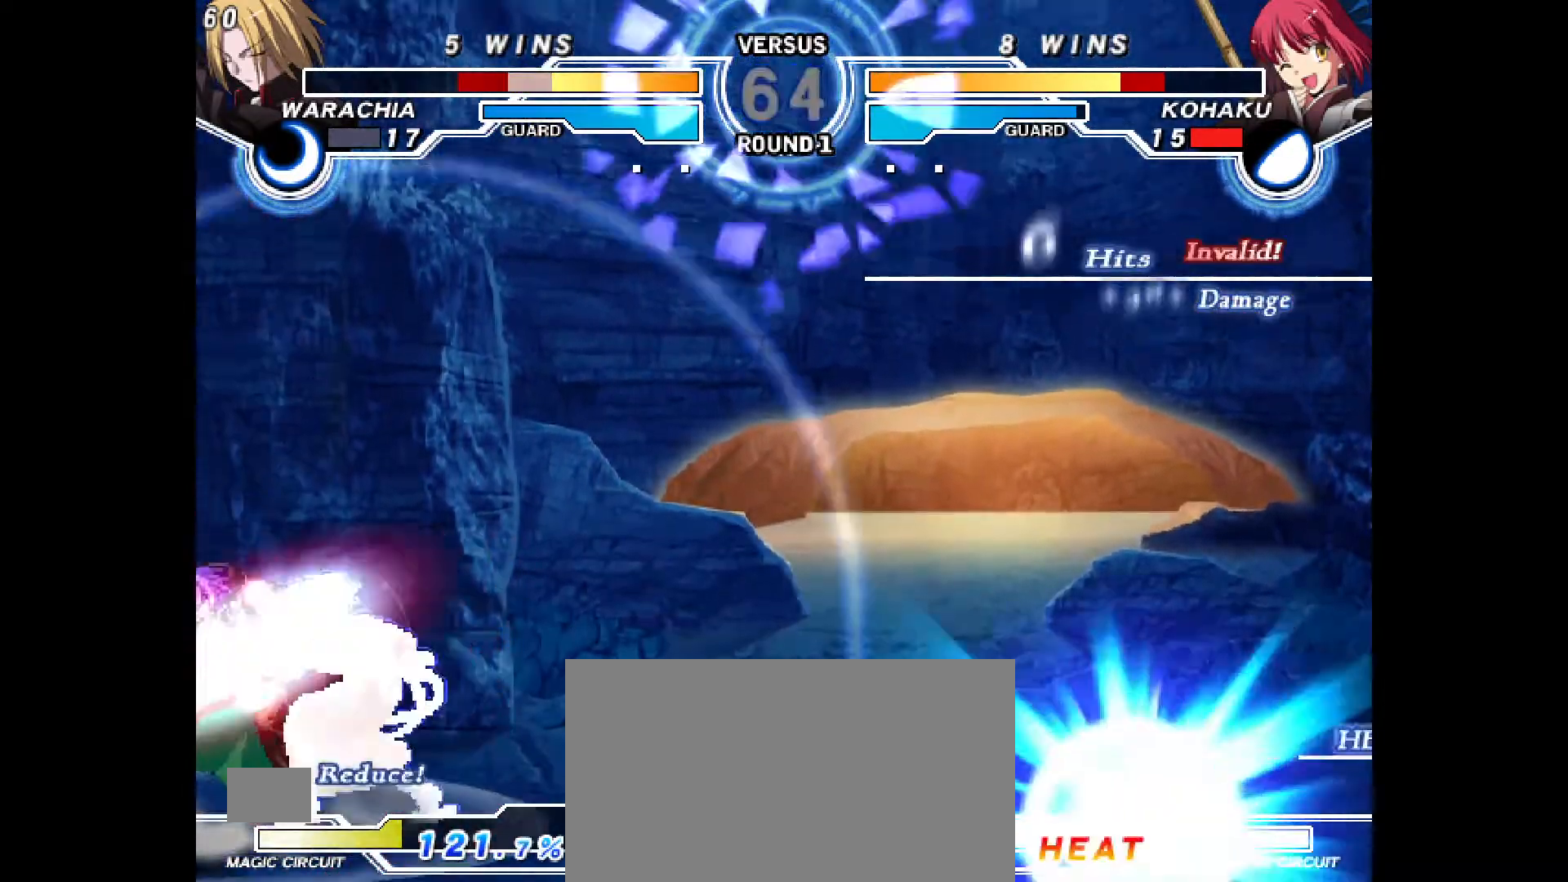
{"buttons": ["DPAD_DOWN"], "events": [[17, "DPAD_LEFT", "up"], [217, "R2", "down"], [233, "R2", "up"], [300, "DPAD_DOWN", "down"], [333, "CROSS", "down"], [450, "CROSS", "up"]]}
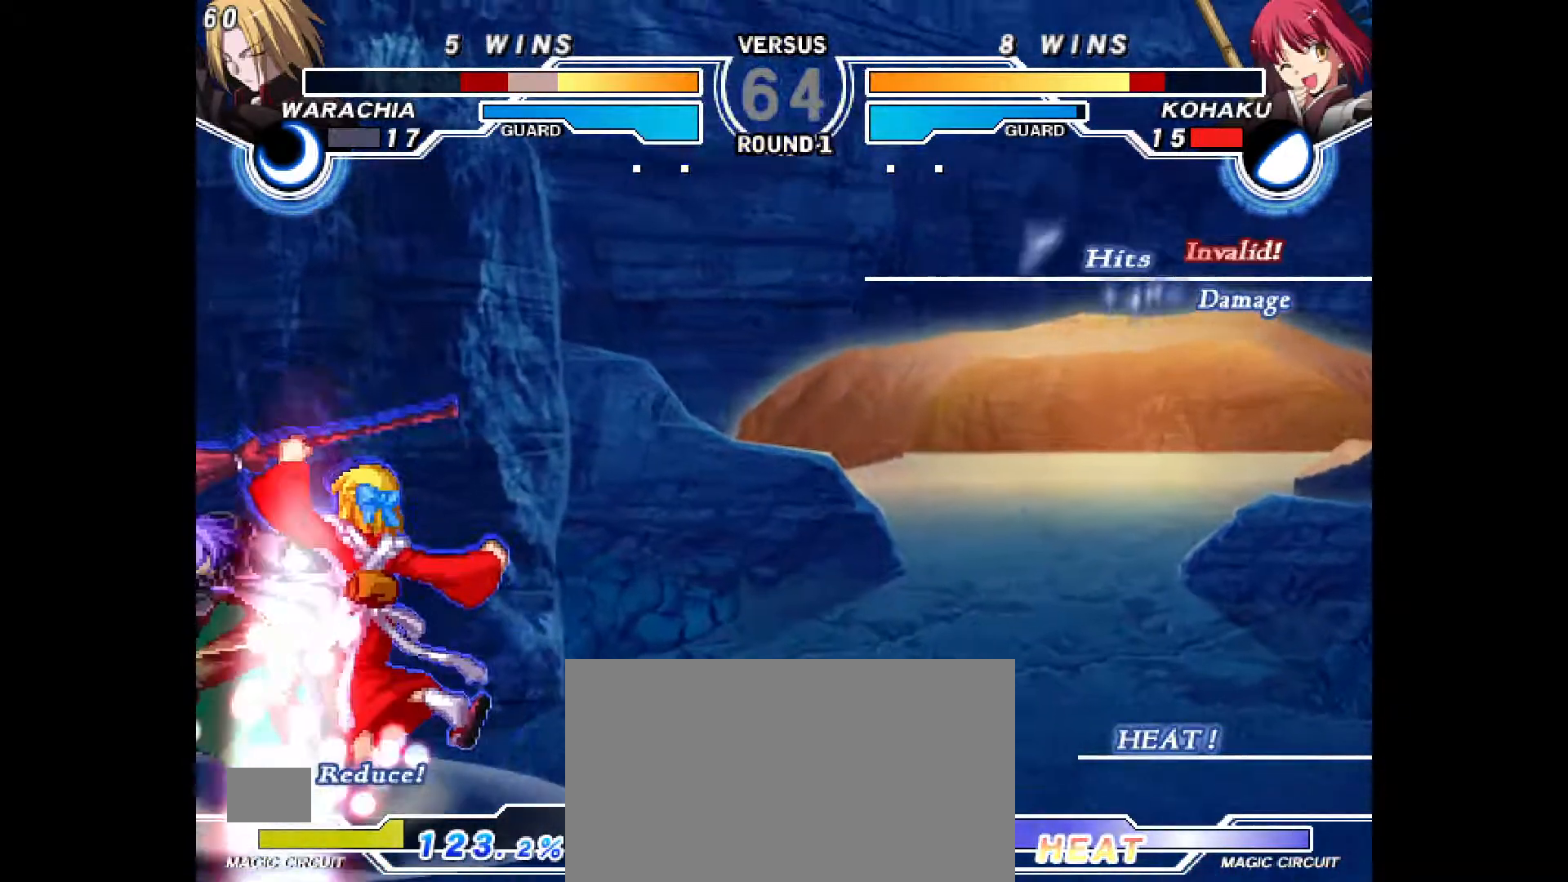
{"buttons": ["DPAD_LEFT"], "events": [[100, "DPAD_DOWN", "up"], [483, "DPAD_LEFT", "down"]]}
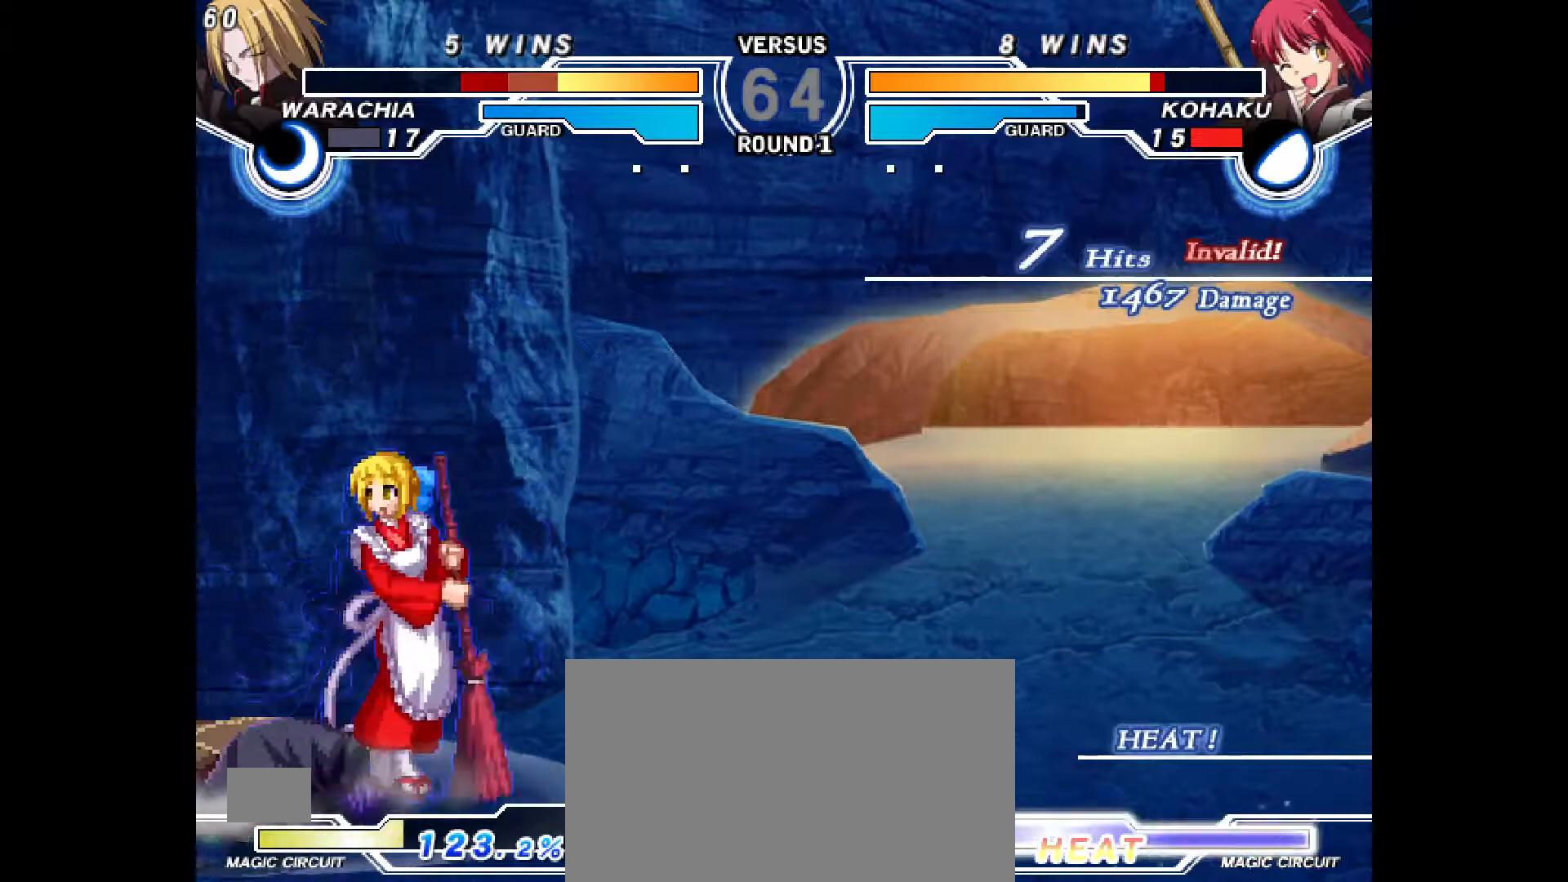
{"buttons": ["DPAD_LEFT"], "events": [[217, "DPAD_DOWN", "down"], [250, "CROSS", "down"], [333, "DPAD_LEFT", "up"], [350, "CROSS", "up"], [367, "DPAD_DOWN", "up"], [483, "DPAD_LEFT", "down"]]}
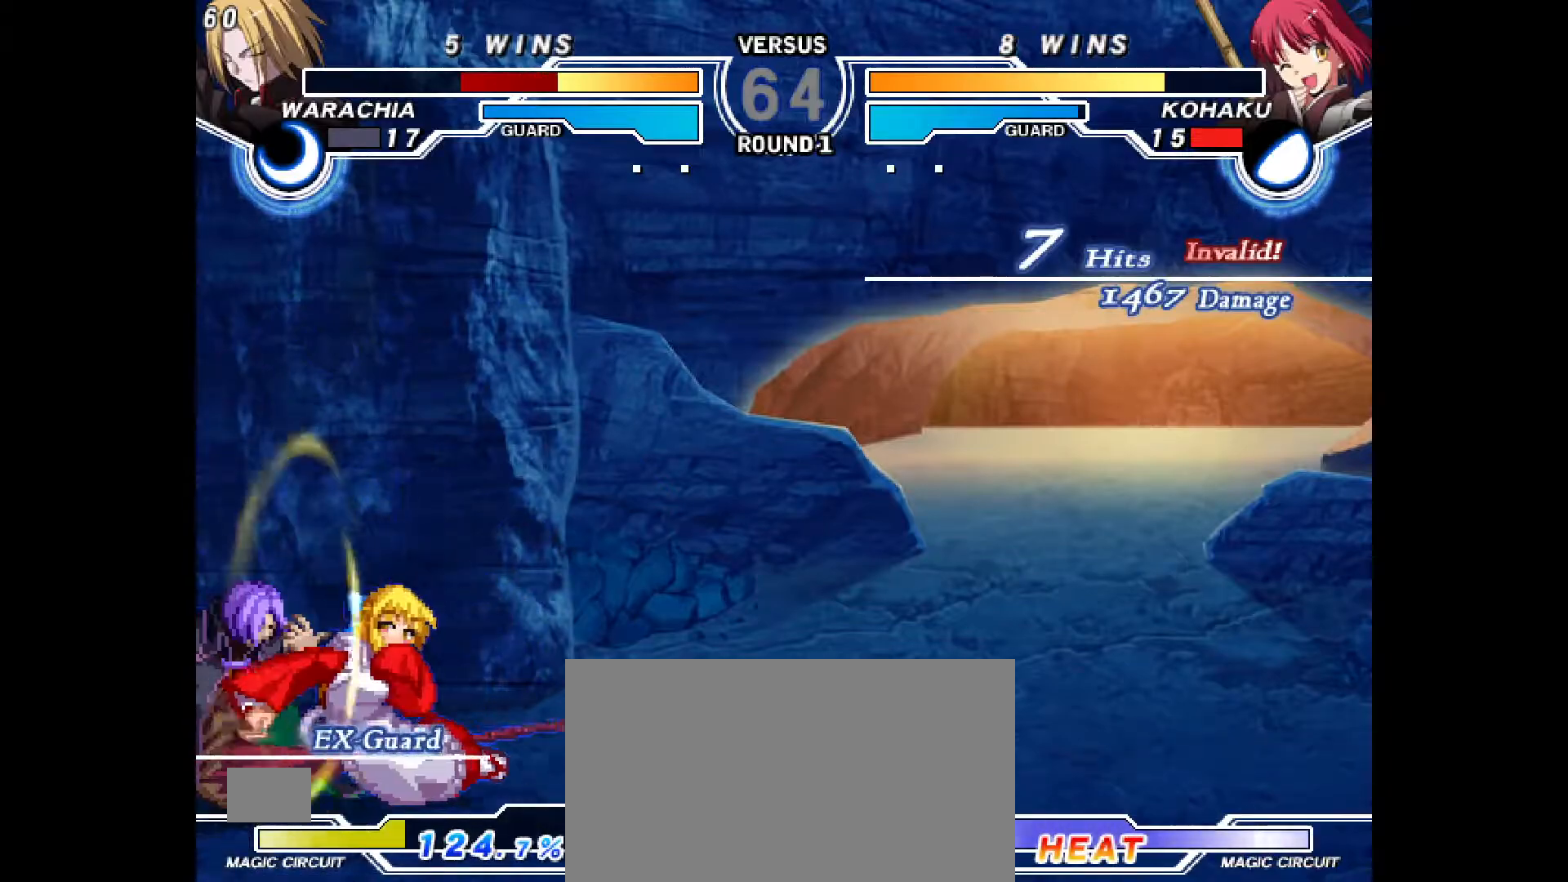
{"buttons": [], "events": [[50, "DPAD_DOWN", "down"], [117, "DPAD_LEFT", "up"], [150, "DPAD_RIGHT", "down"], [183, "DPAD_DOWN", "up"], [217, "R2", "down"], [233, "DPAD_RIGHT", "up"], [267, "R2", "up"]]}
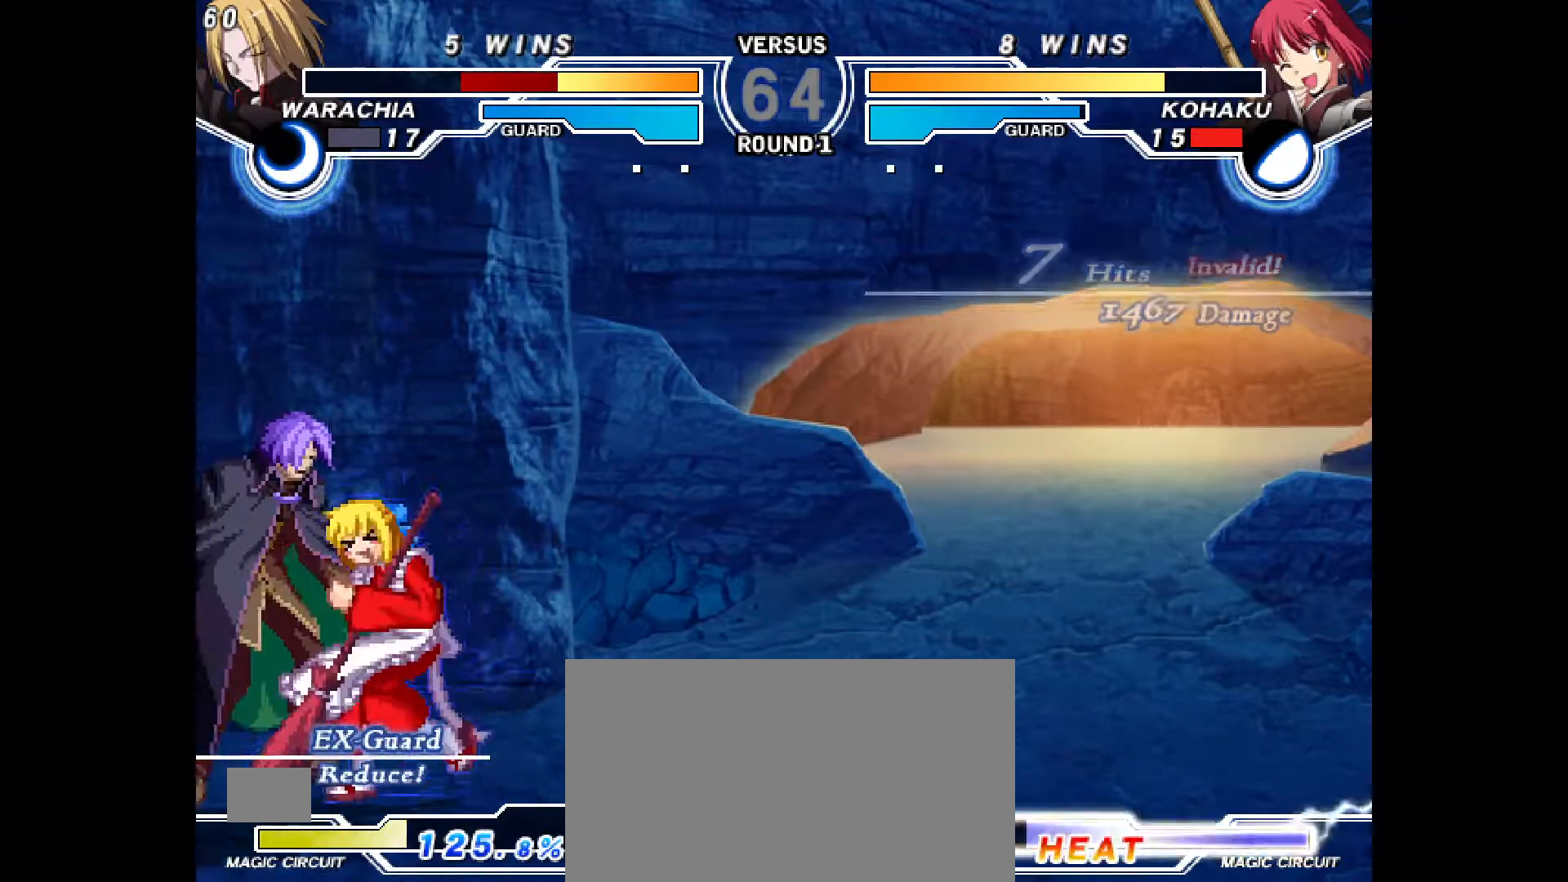
{"buttons": [], "events": [[183, "DPAD_DOWN", "down"], [333, "CROSS", "down"], [400, "CROSS", "up"], [417, "DPAD_DOWN", "up"]]}
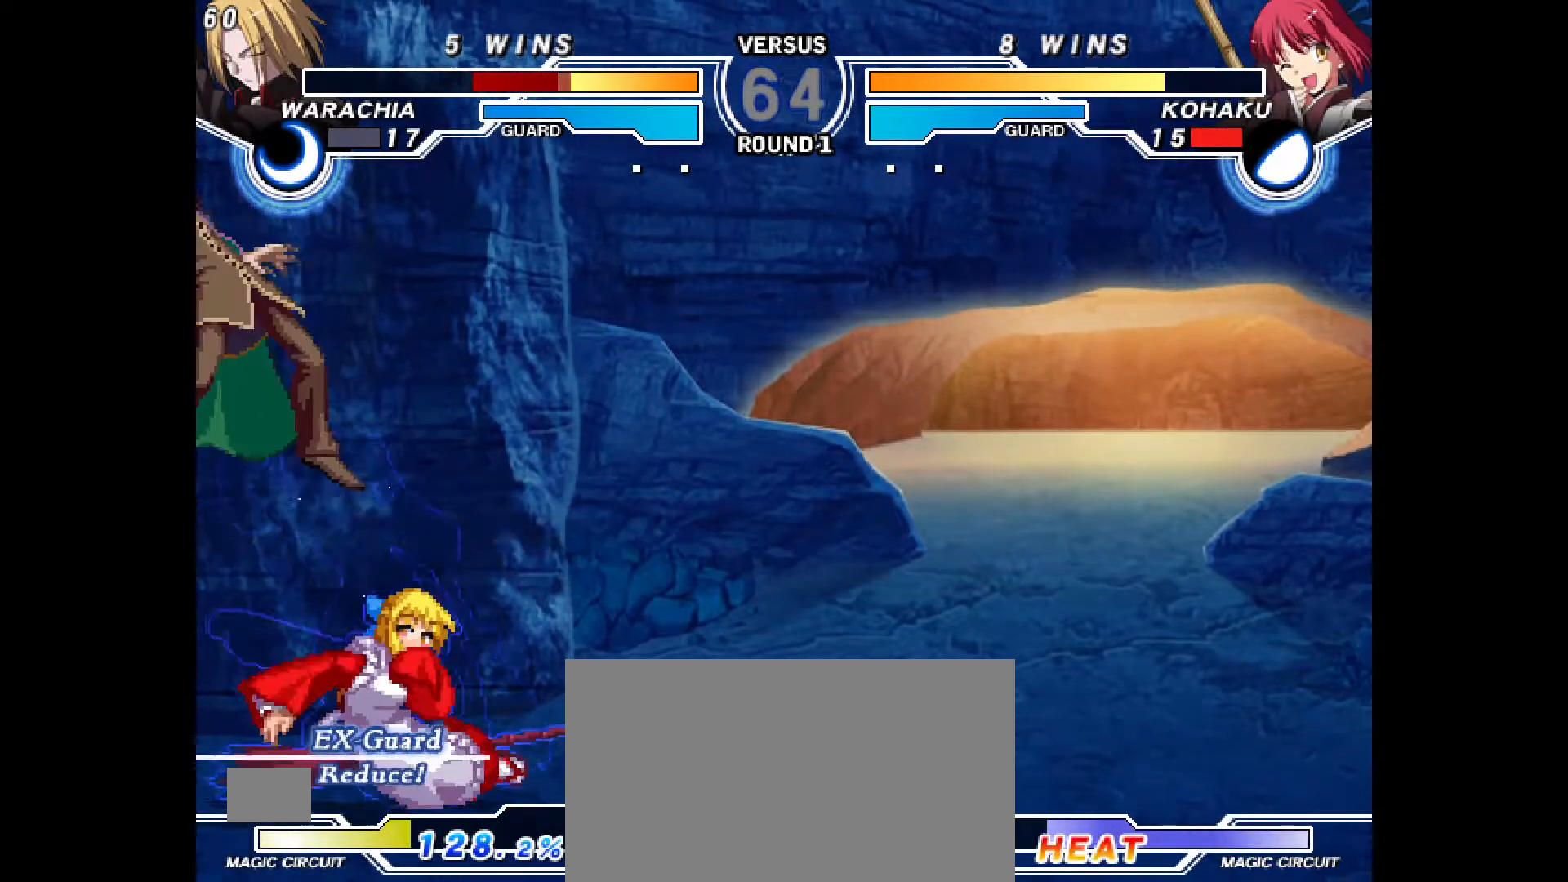
{"buttons": [], "events": [[17, "CIRCLE", "down"], [333, "CIRCLE", "up"], [450, "R2", "down"], [500, "R2", "up"]]}
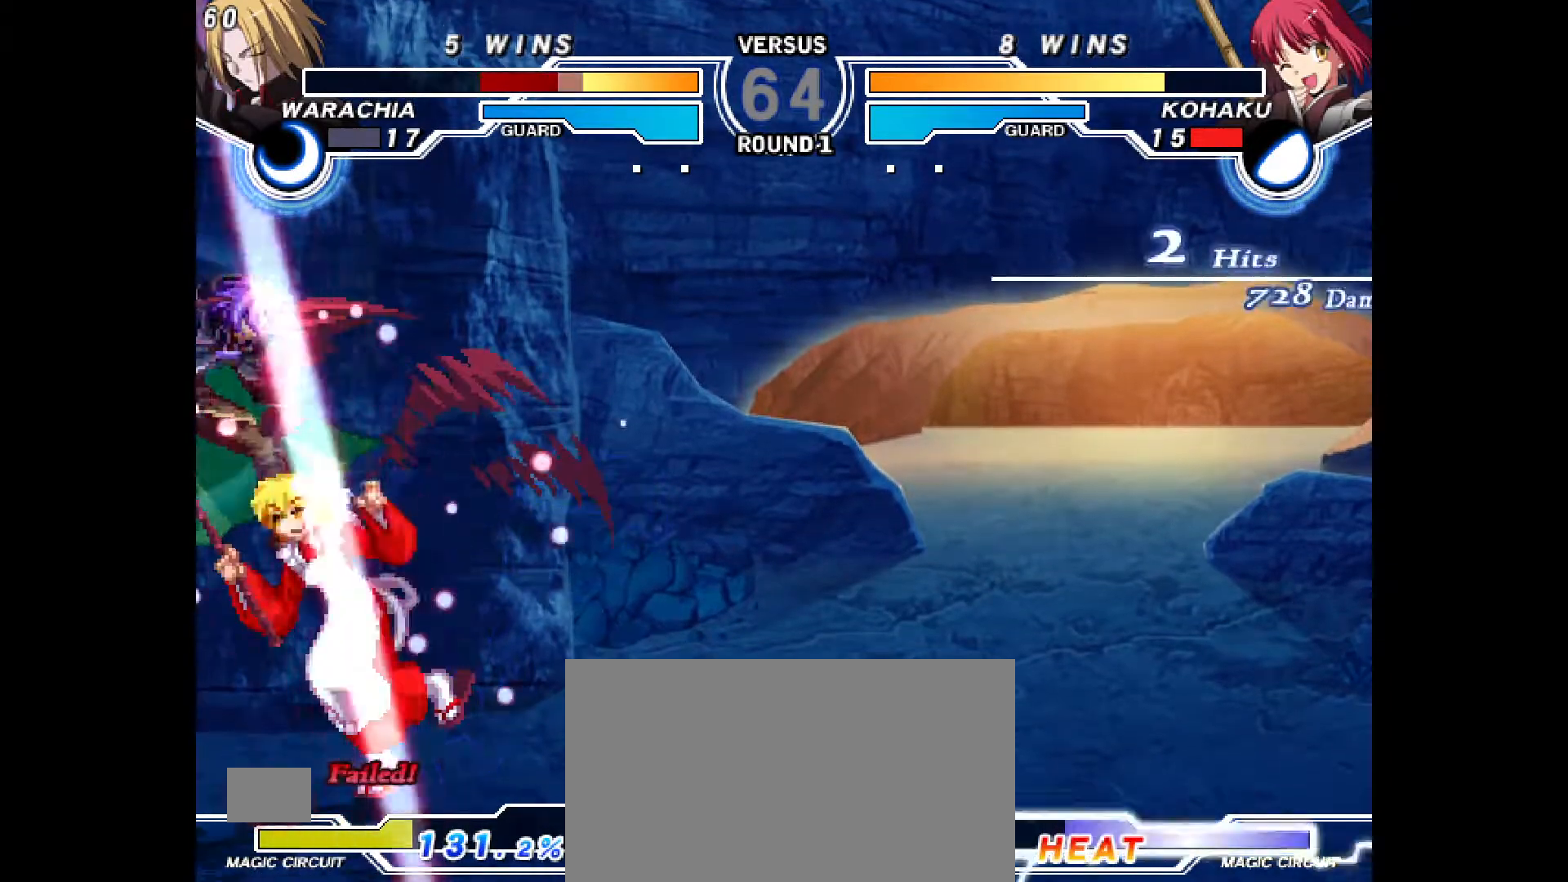
{"buttons": [], "events": [[167, "CROSS", "down"], [250, "CROSS", "up"], [417, "DPAD_DOWN", "down"], [433, "DPAD_DOWN", "up"]]}
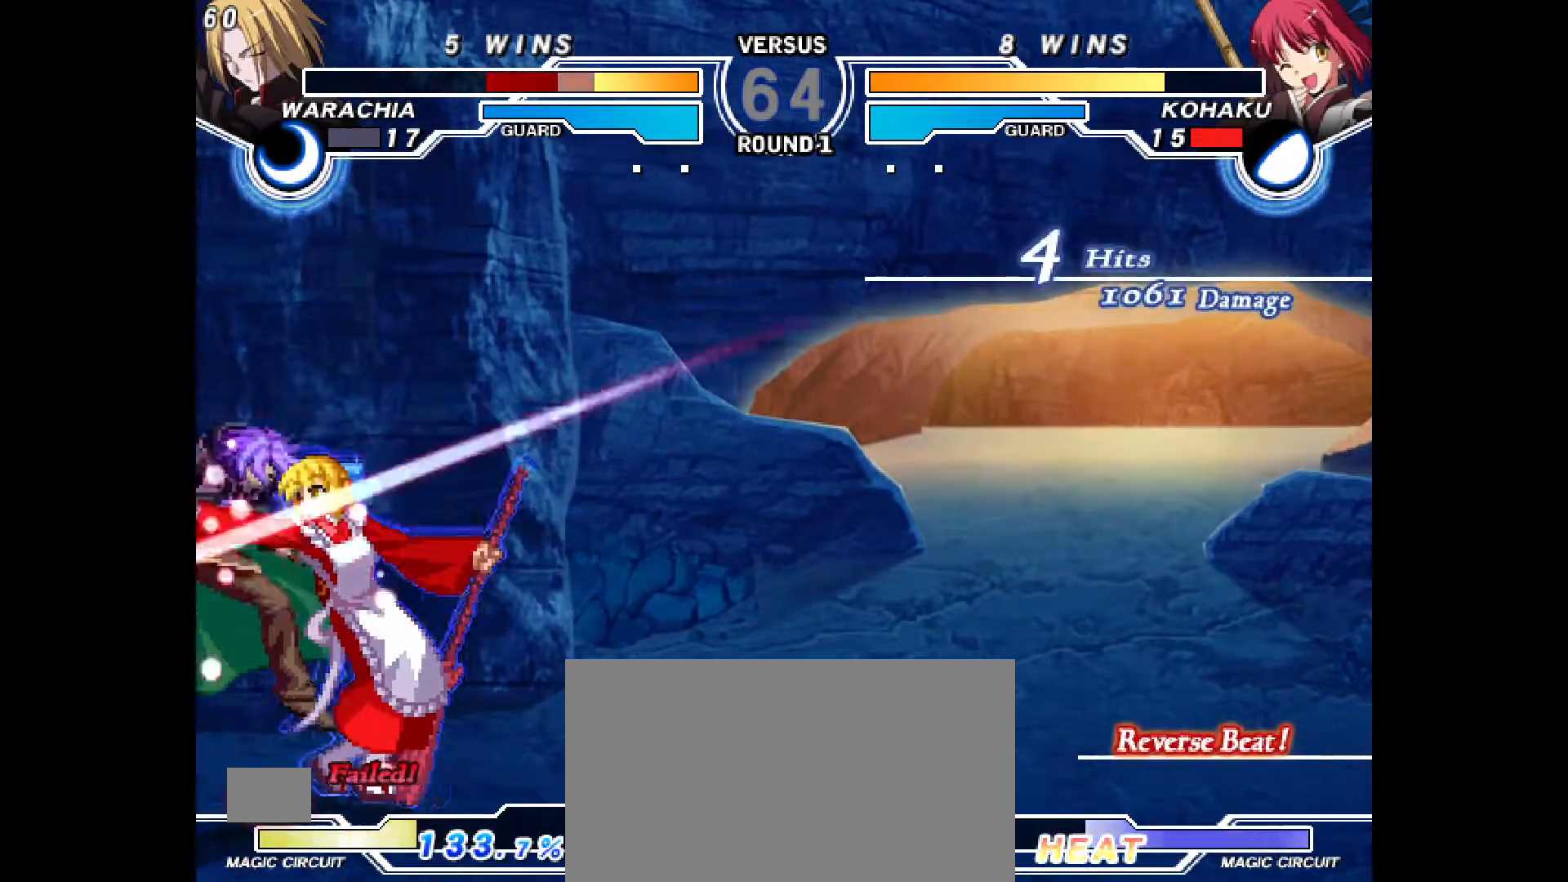
{"buttons": [], "events": []}
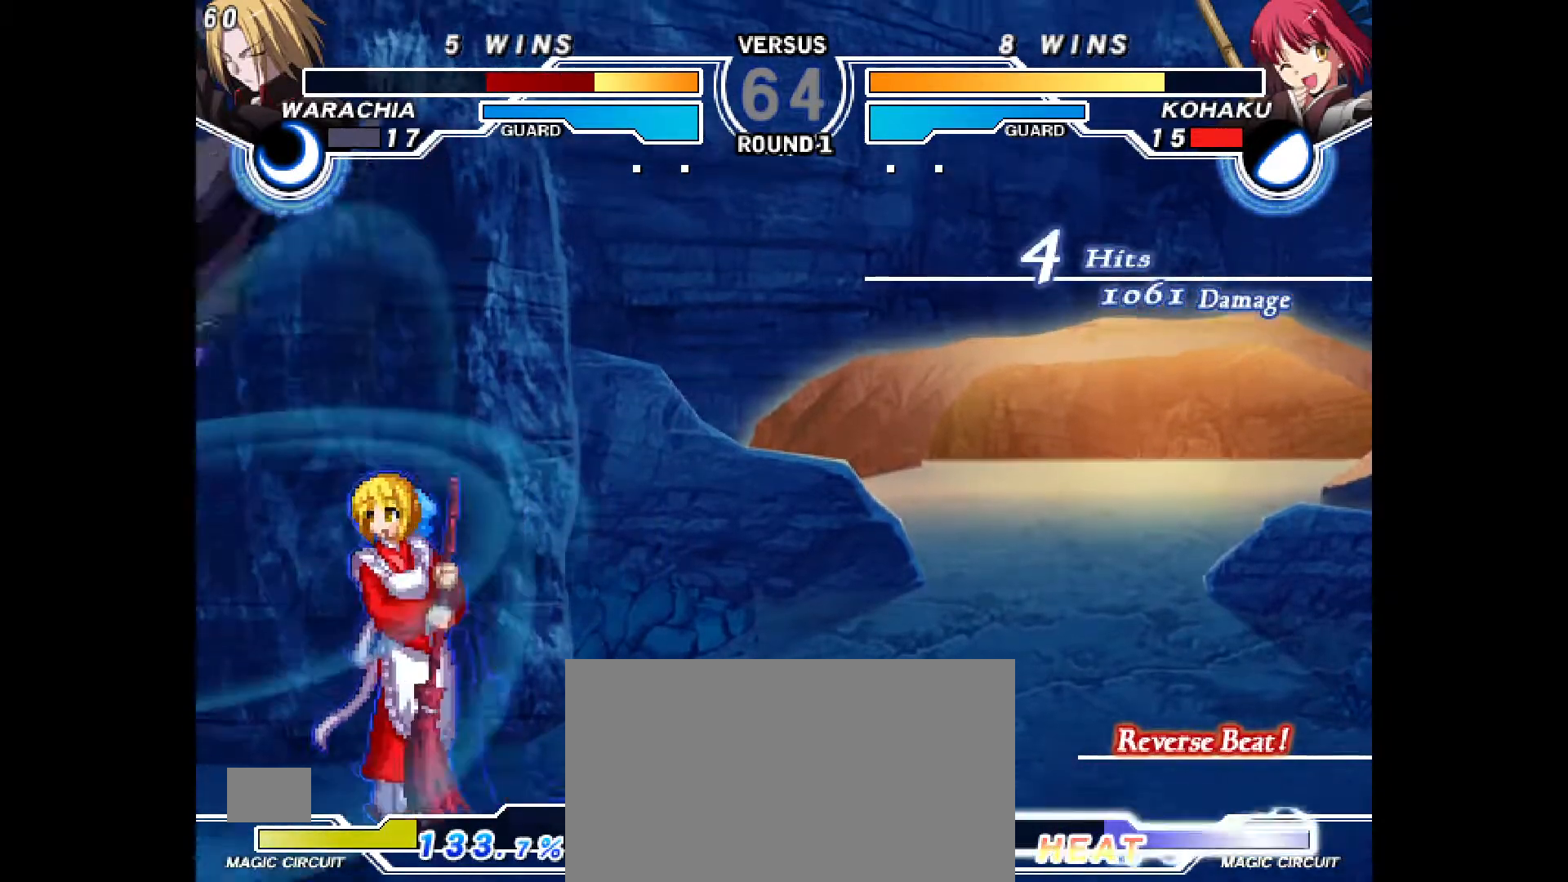
{"buttons": [], "events": [[150, "CROSS", "down"], [267, "CROSS", "up"]]}
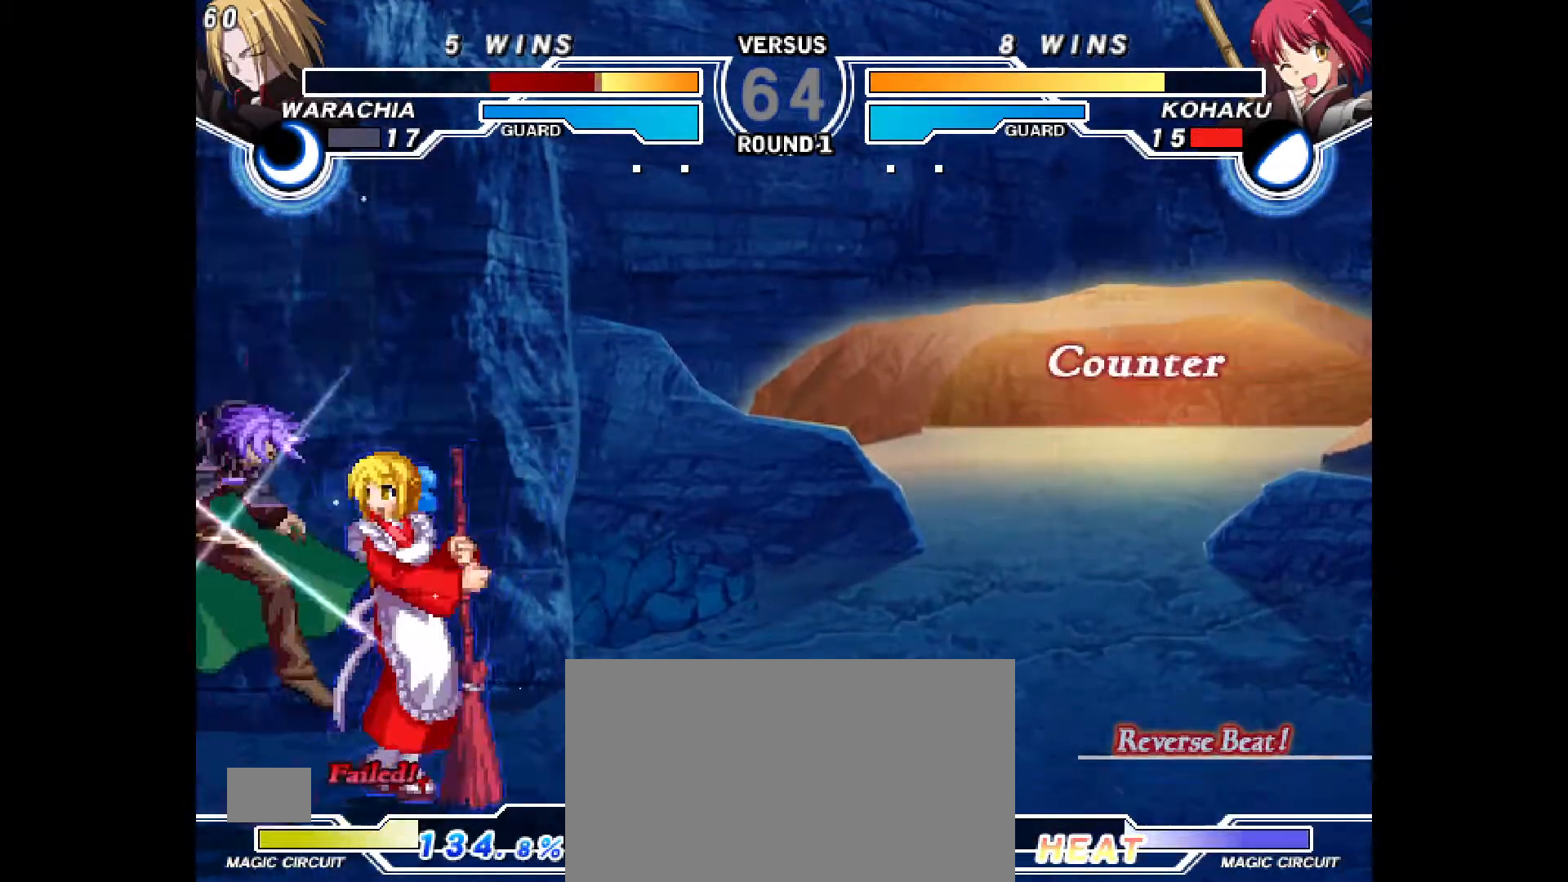
{"buttons": [], "events": [[133, "DPAD_LEFT", "down"], [317, "DPAD_LEFT", "up"], [367, "R2", "down"], [433, "R2", "up"]]}
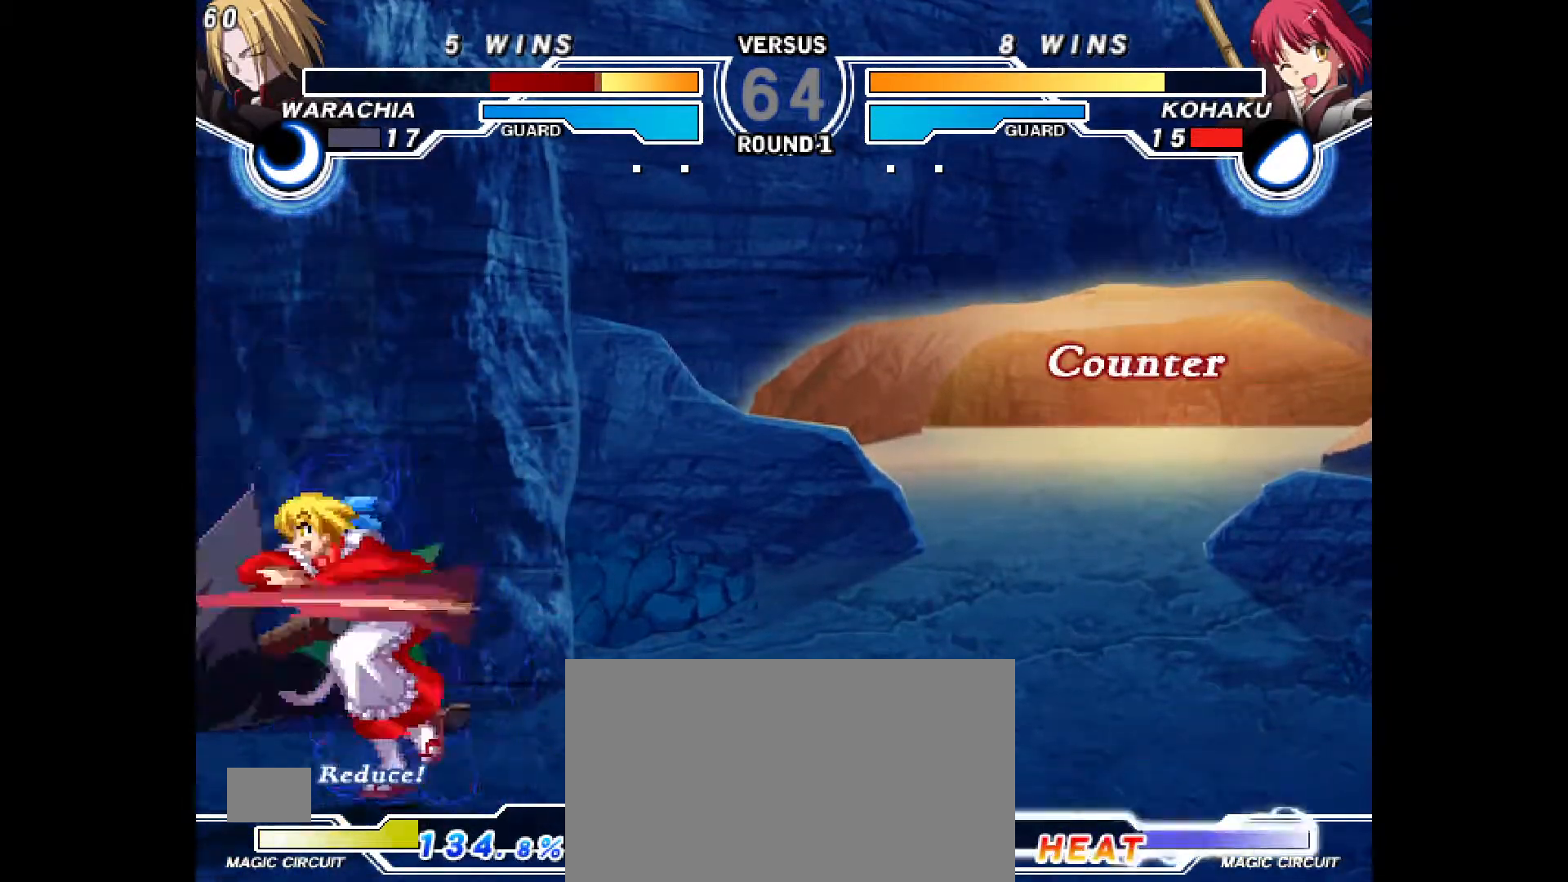
{"buttons": [], "events": [[17, "DPAD_DOWN", "down"], [67, "DPAD_LEFT", "down"], [100, "DPAD_DOWN", "up"], [133, "CIRCLE", "down"], [167, "DPAD_LEFT", "up"], [183, "CIRCLE", "up"]]}
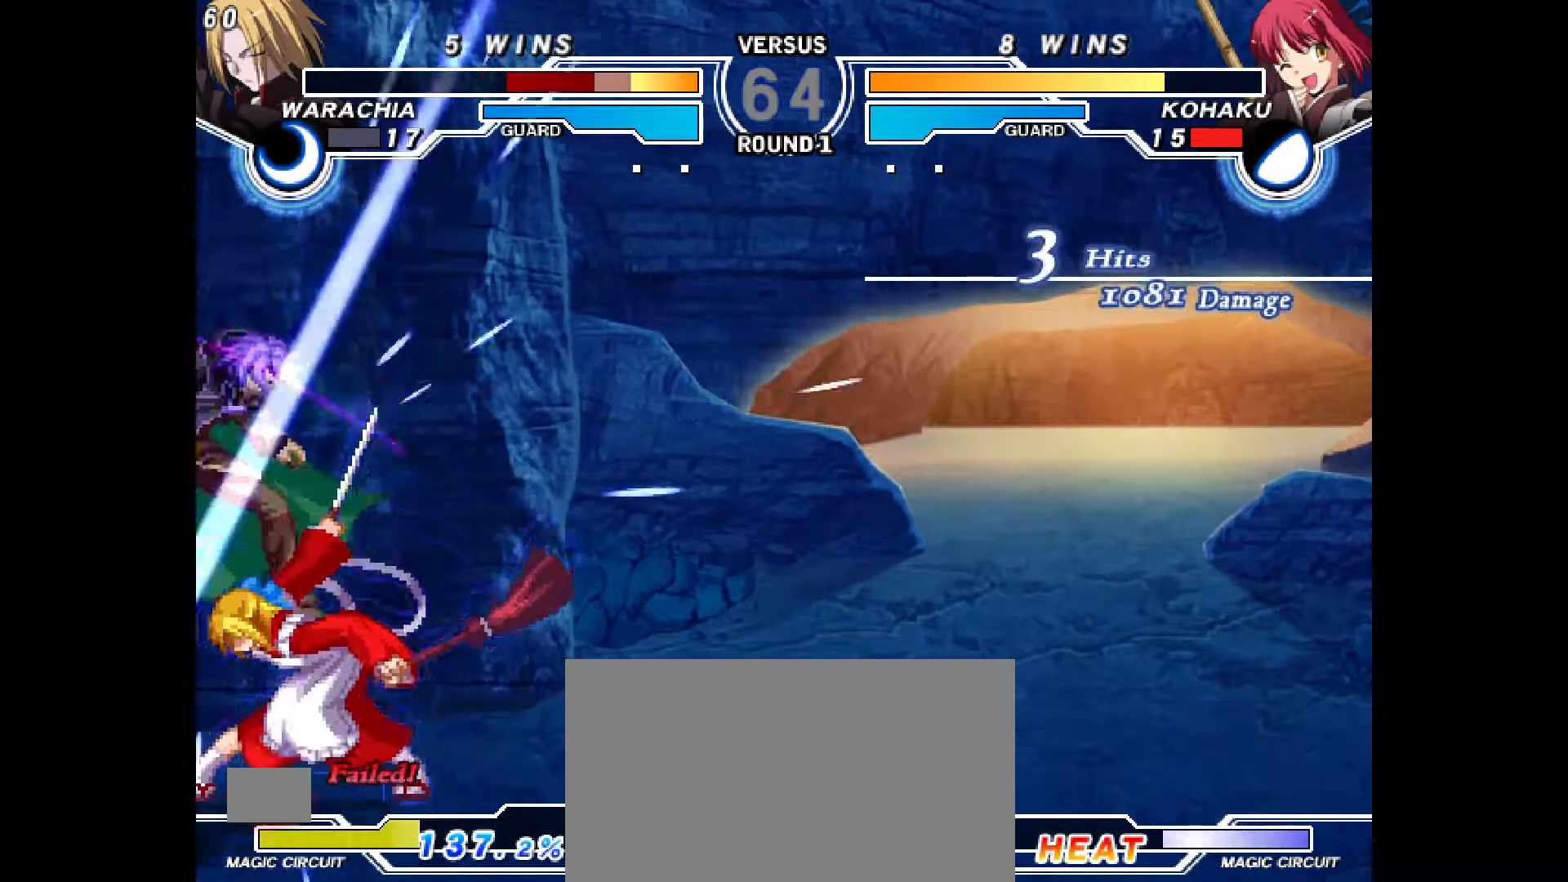
{"buttons": [], "events": [[50, "CROSS", "down"], [133, "CROSS", "up"]]}
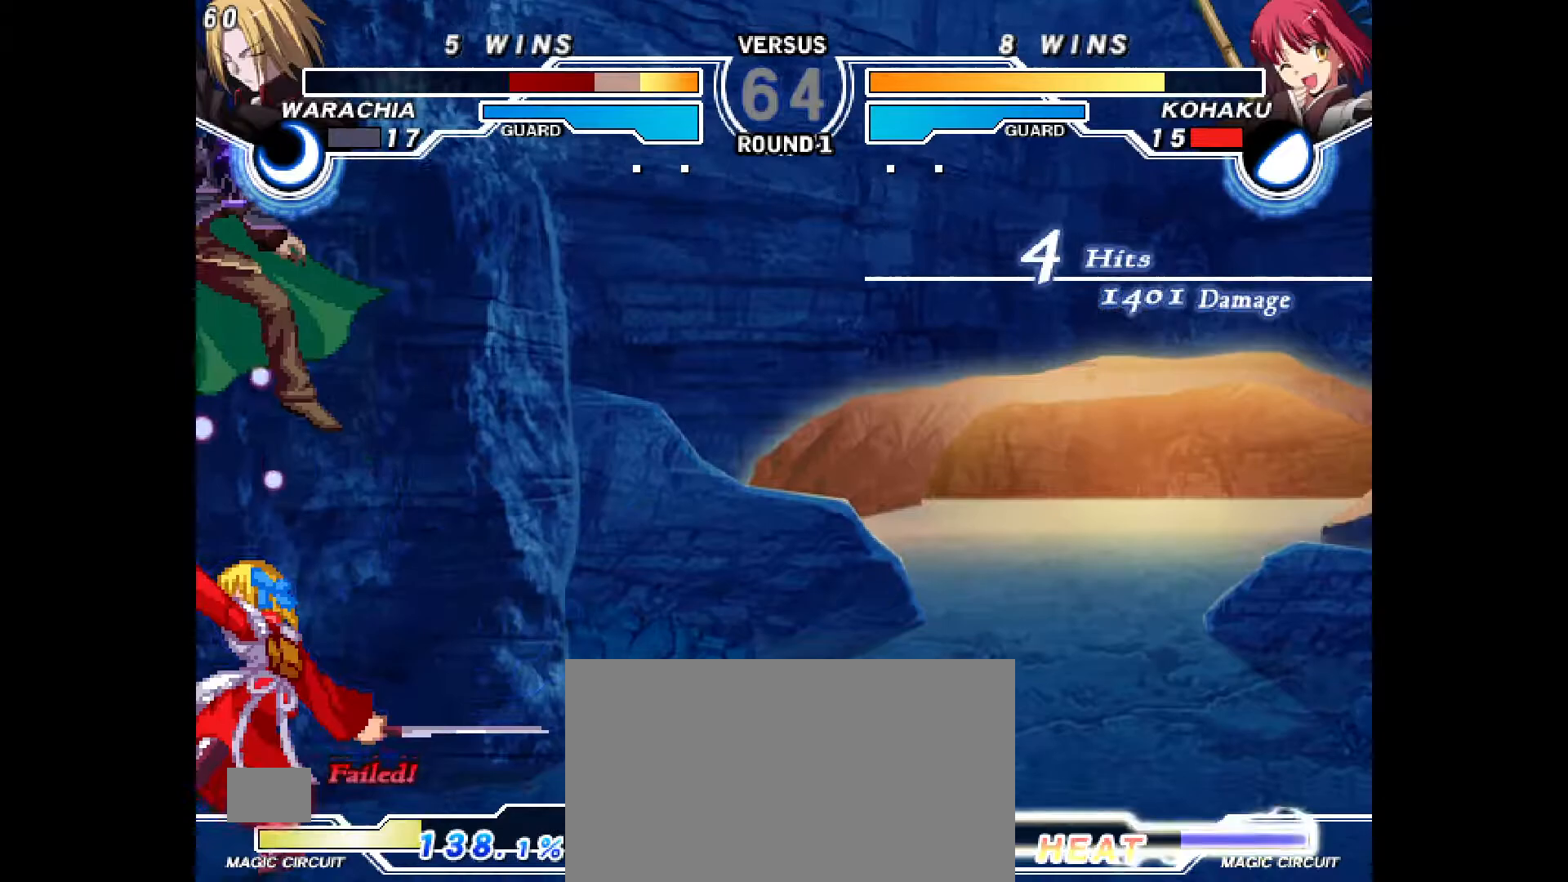
{"buttons": [], "events": []}